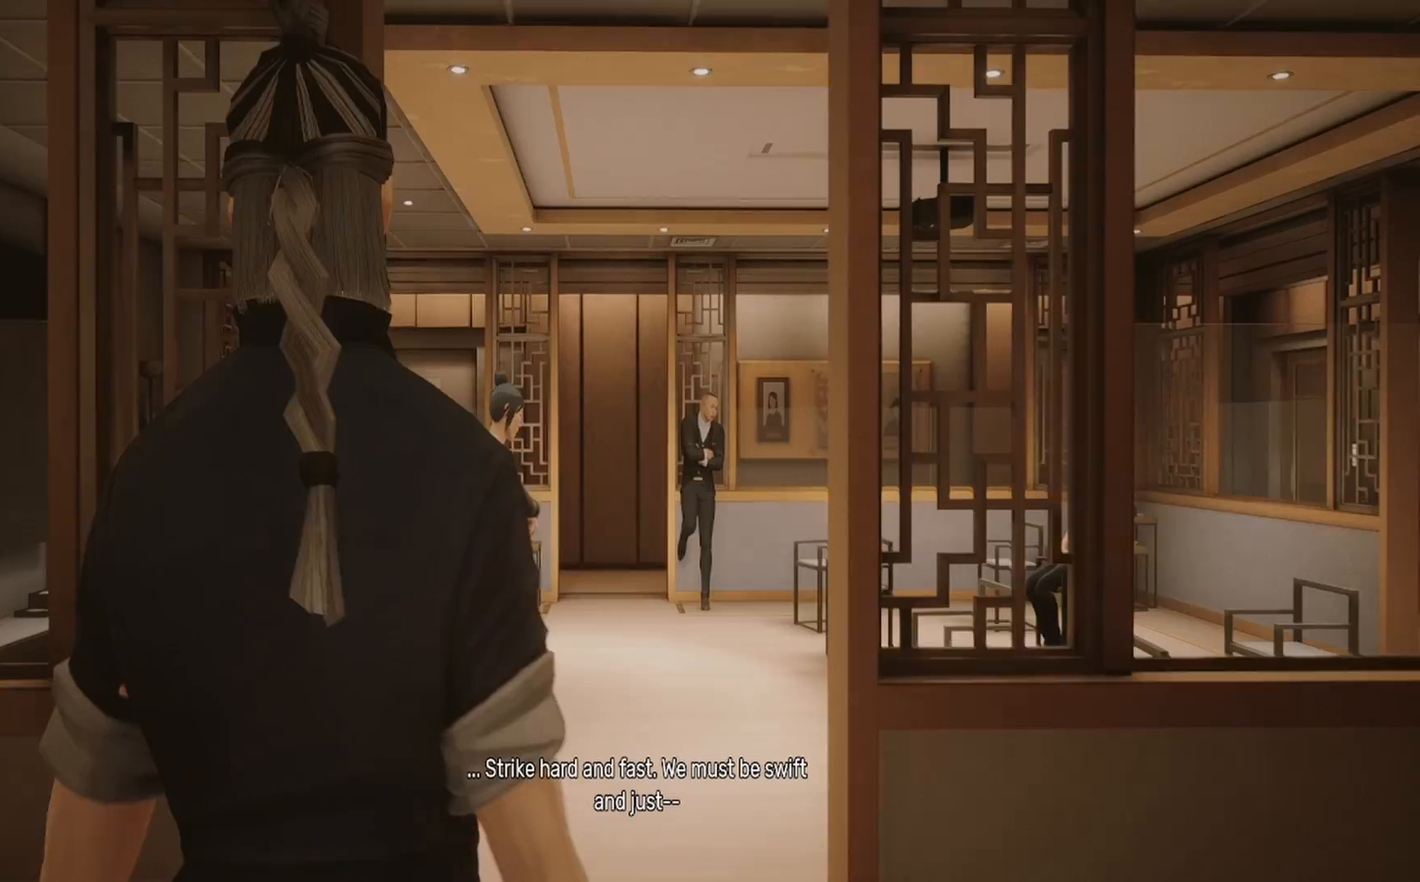
Gameplay with a controller (PlayStation layout); each line is a JSON object with the inputs held at the frame after it. "events" lists button and stick changes between this image and that frame as [ms after this image, input, new state], when the widget could be followed in between. Not read: R1.
{"buttons": [], "left_stick": "up", "right_stick": "center", "events": [[183, "right_stick", "down"], [433, "right_stick", "center"]]}
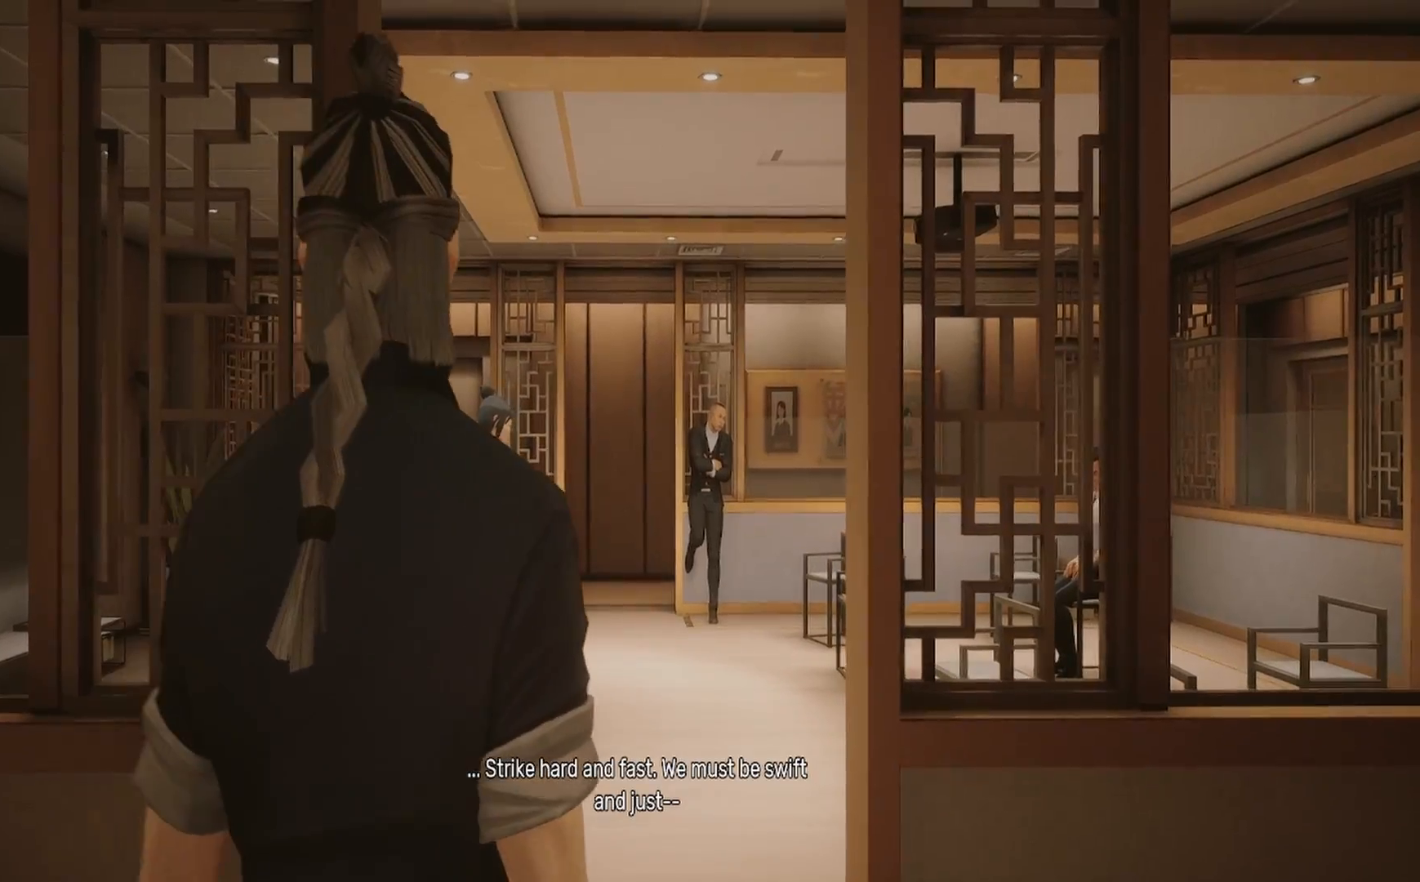
{"buttons": ["R2"], "left_stick": "up", "right_stick": "center", "events": [[67, "right_stick", "down"], [333, "right_stick", "center"], [467, "R2", "down"]]}
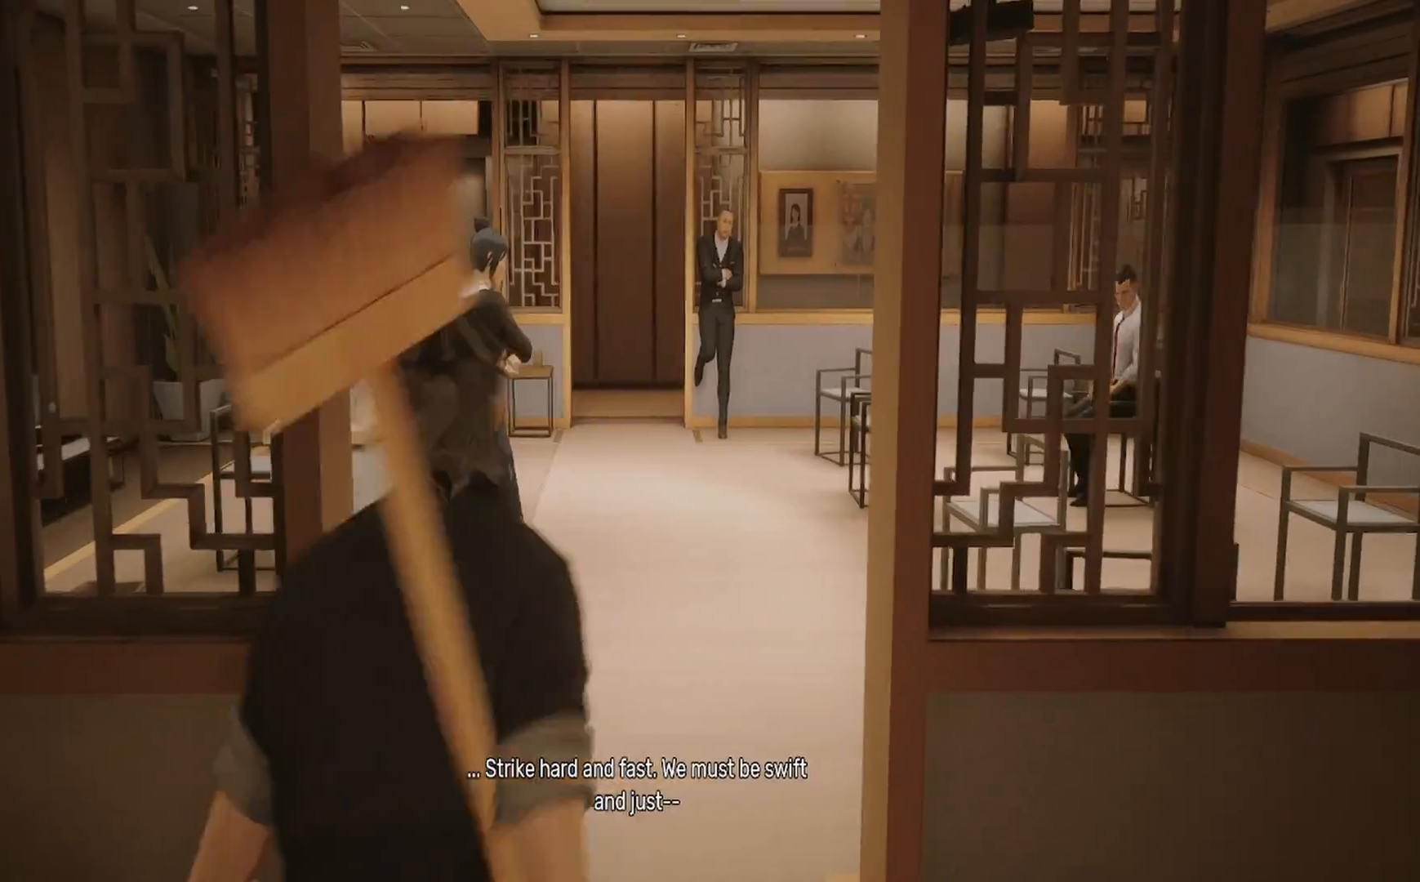
{"buttons": ["R2"], "left_stick": "up", "right_stick": "center", "events": [[350, "SQUARE", "down"], [467, "SQUARE", "up"]]}
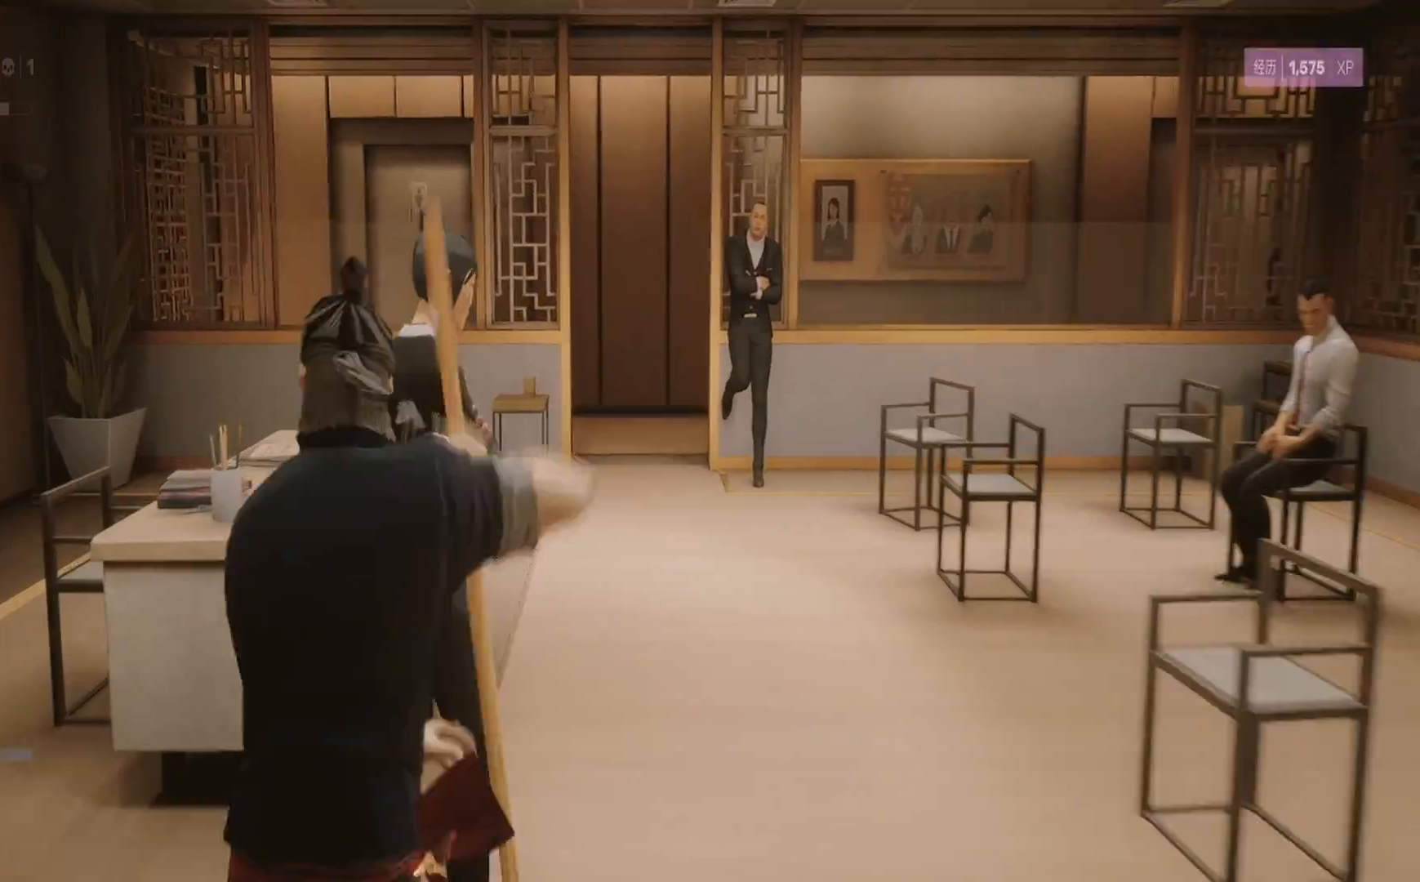
{"buttons": ["TRIANGLE"], "left_stick": "center", "right_stick": "center", "events": [[17, "SQUARE", "down"], [117, "SQUARE", "up"], [150, "R2", "up"], [200, "SQUARE", "down"], [283, "SQUARE", "up"], [317, "left_stick", "center"], [483, "TRIANGLE", "down"]]}
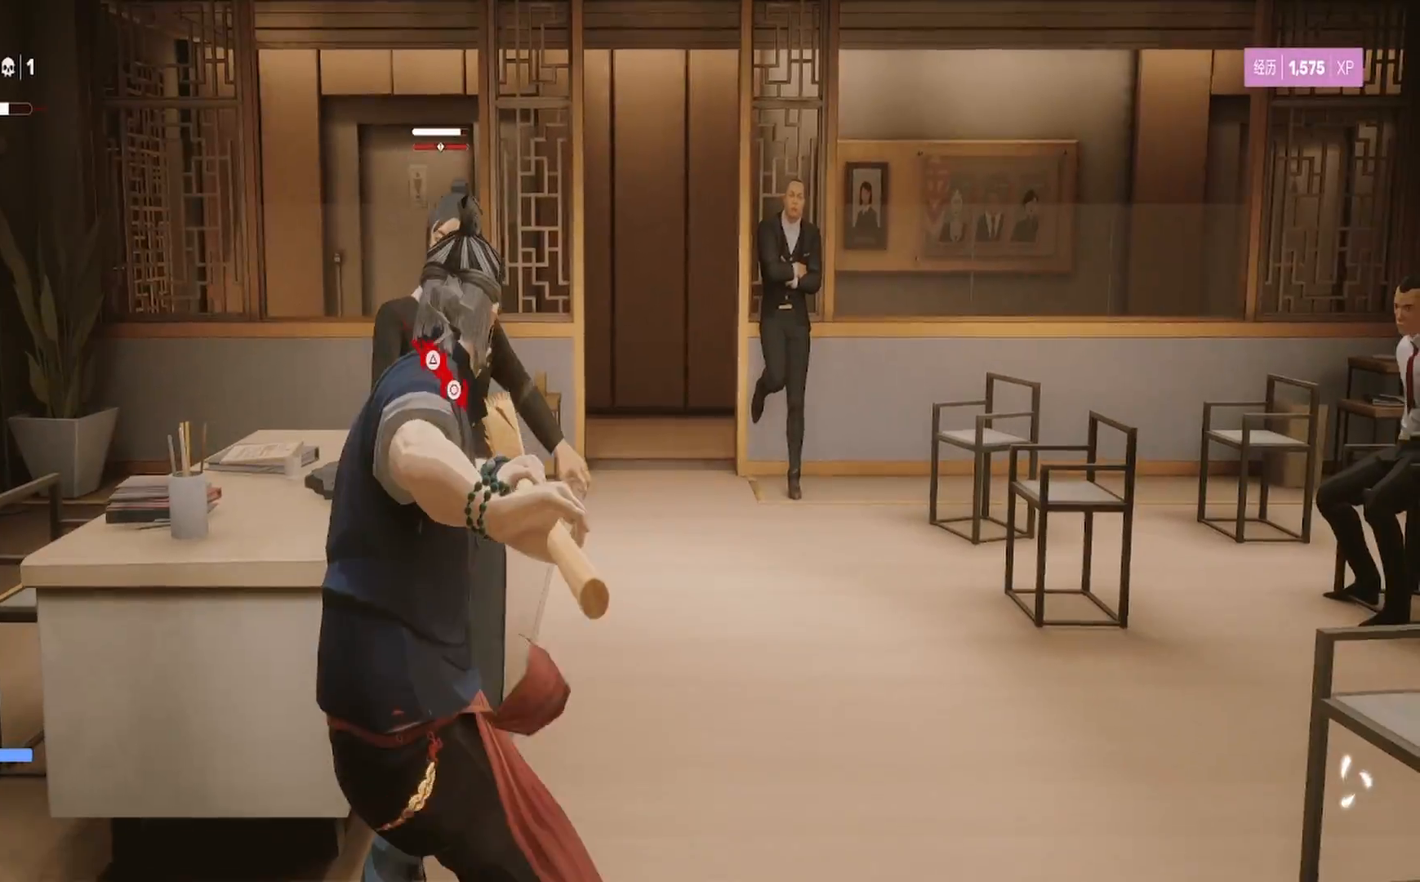
{"buttons": [], "left_stick": "center", "right_stick": "center", "events": [[50, "TRIANGLE", "up"], [100, "TRIANGLE", "down"], [100, "left_stick", "up"], [183, "TRIANGLE", "up"], [267, "left_stick", "center"], [283, "CIRCLE", "down"], [283, "TRIANGLE", "down"], [417, "TRIANGLE", "up"], [433, "CIRCLE", "up"]]}
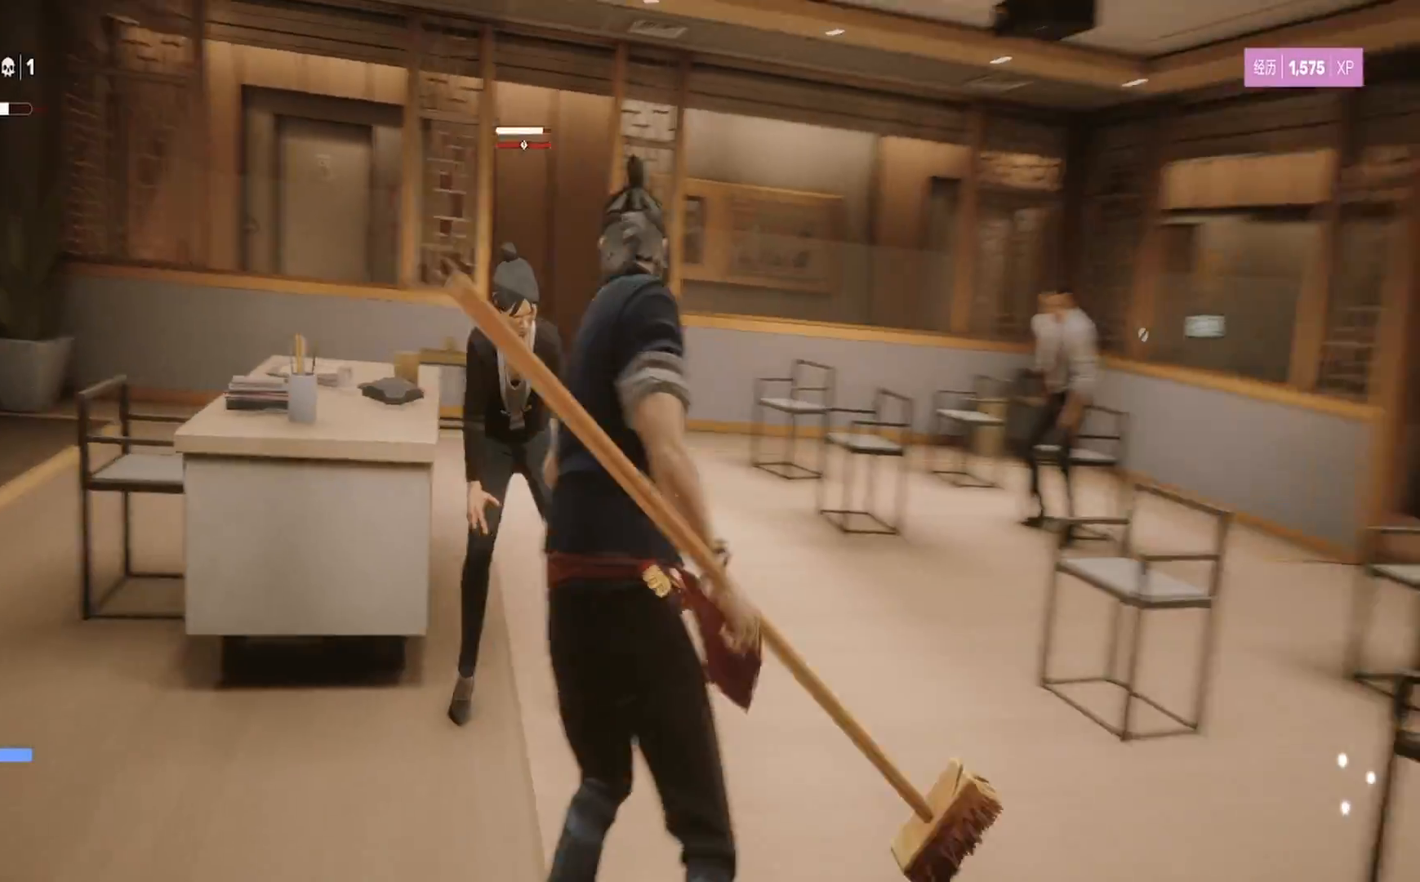
{"buttons": [], "left_stick": "center", "right_stick": "center", "events": []}
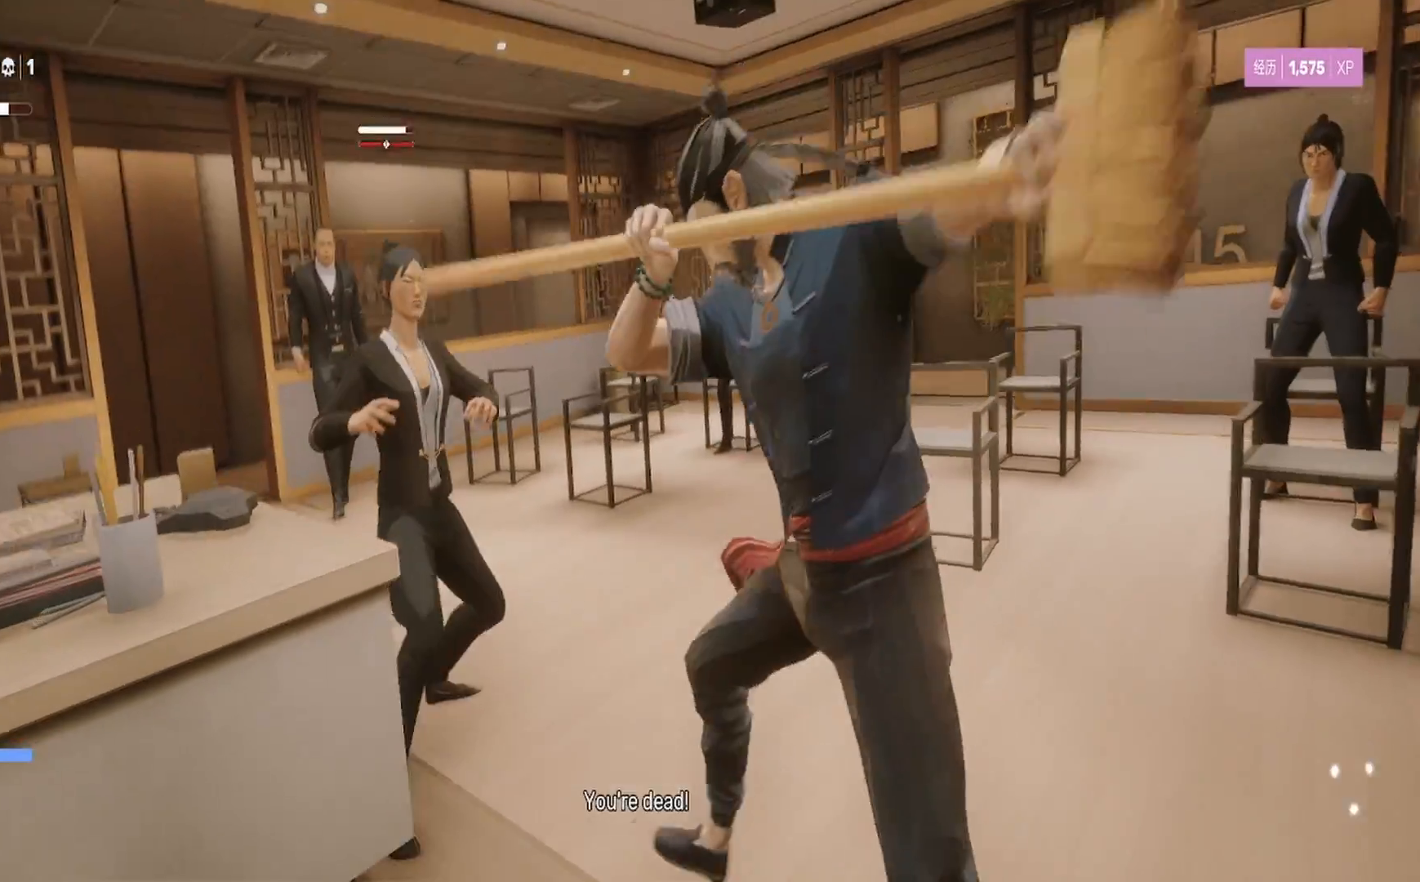
{"buttons": [], "left_stick": "center", "right_stick": "center", "events": []}
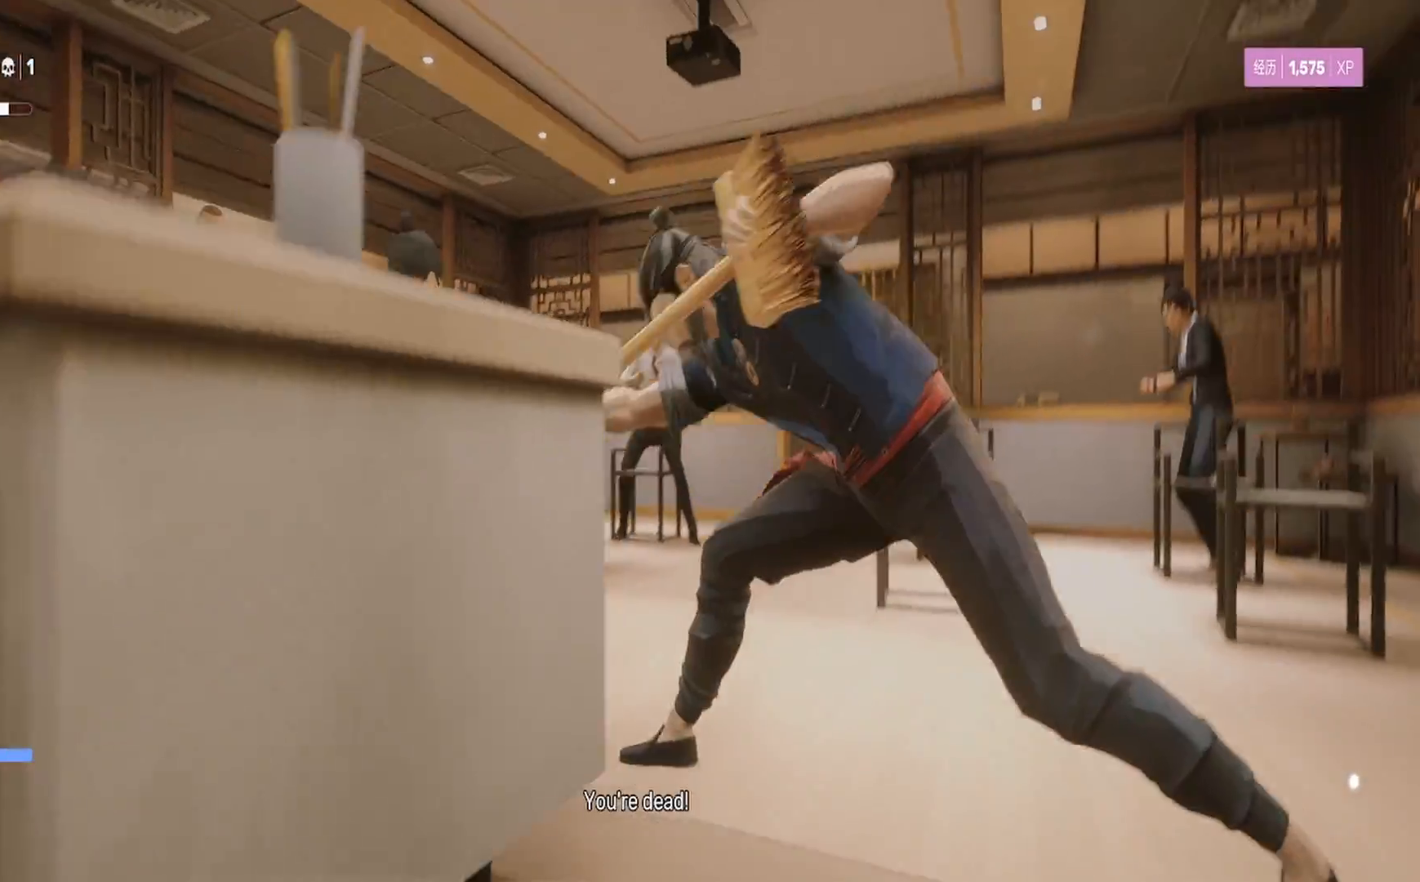
{"buttons": [], "left_stick": "left", "right_stick": "center", "events": [[183, "left_stick", "up-left"], [283, "SQUARE", "down"], [383, "SQUARE", "up"], [383, "left_stick", "center"], [483, "left_stick", "left"]]}
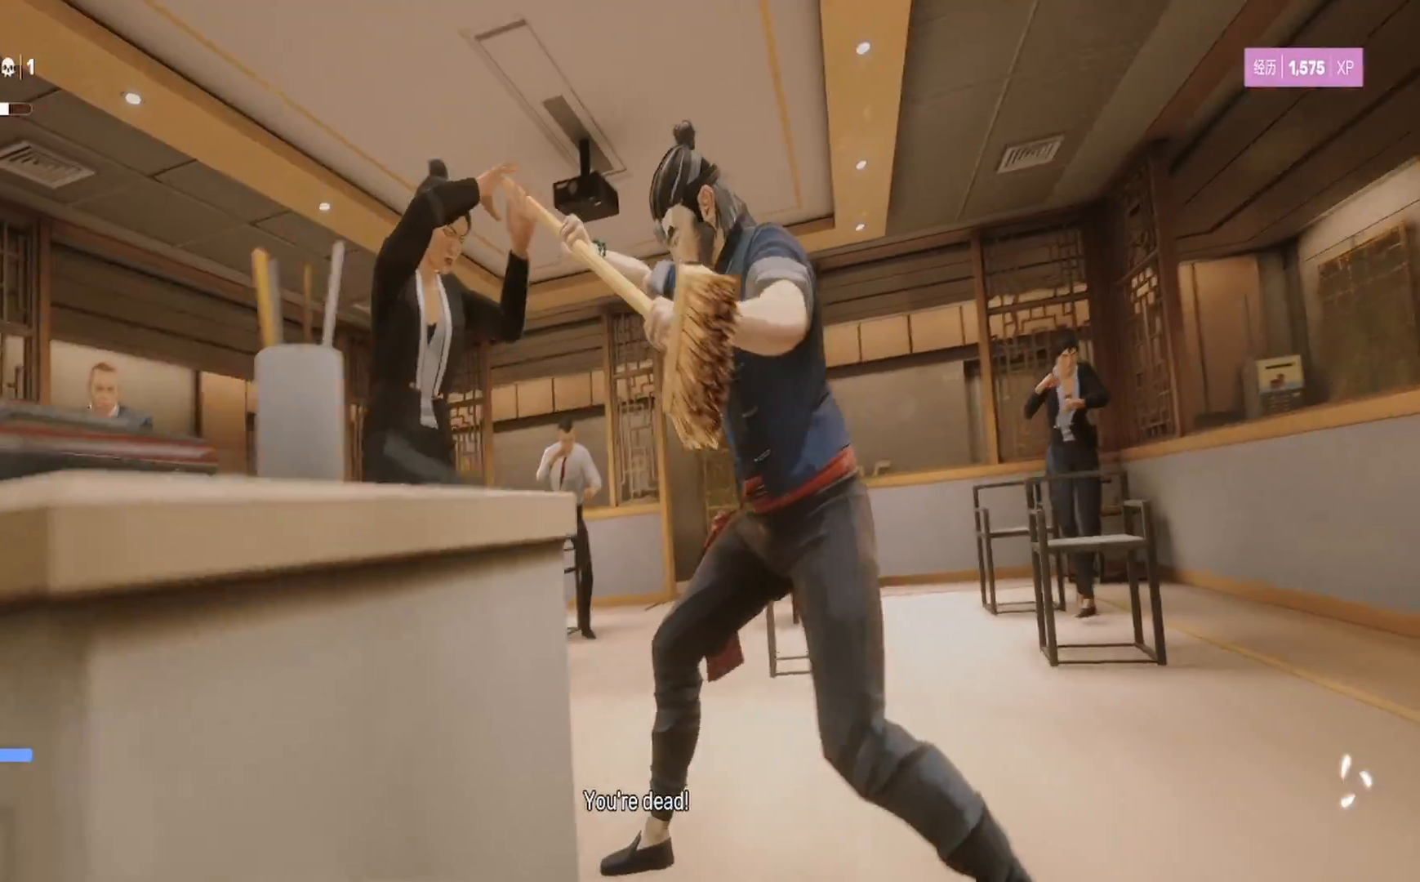
{"buttons": ["SQUARE"], "left_stick": "center", "right_stick": "center", "events": [[33, "SQUARE", "down"], [150, "SQUARE", "up"], [183, "left_stick", "center"], [200, "SQUARE", "down"], [317, "left_stick", "up-left"], [333, "SQUARE", "up"], [433, "SQUARE", "down"], [450, "left_stick", "center"]]}
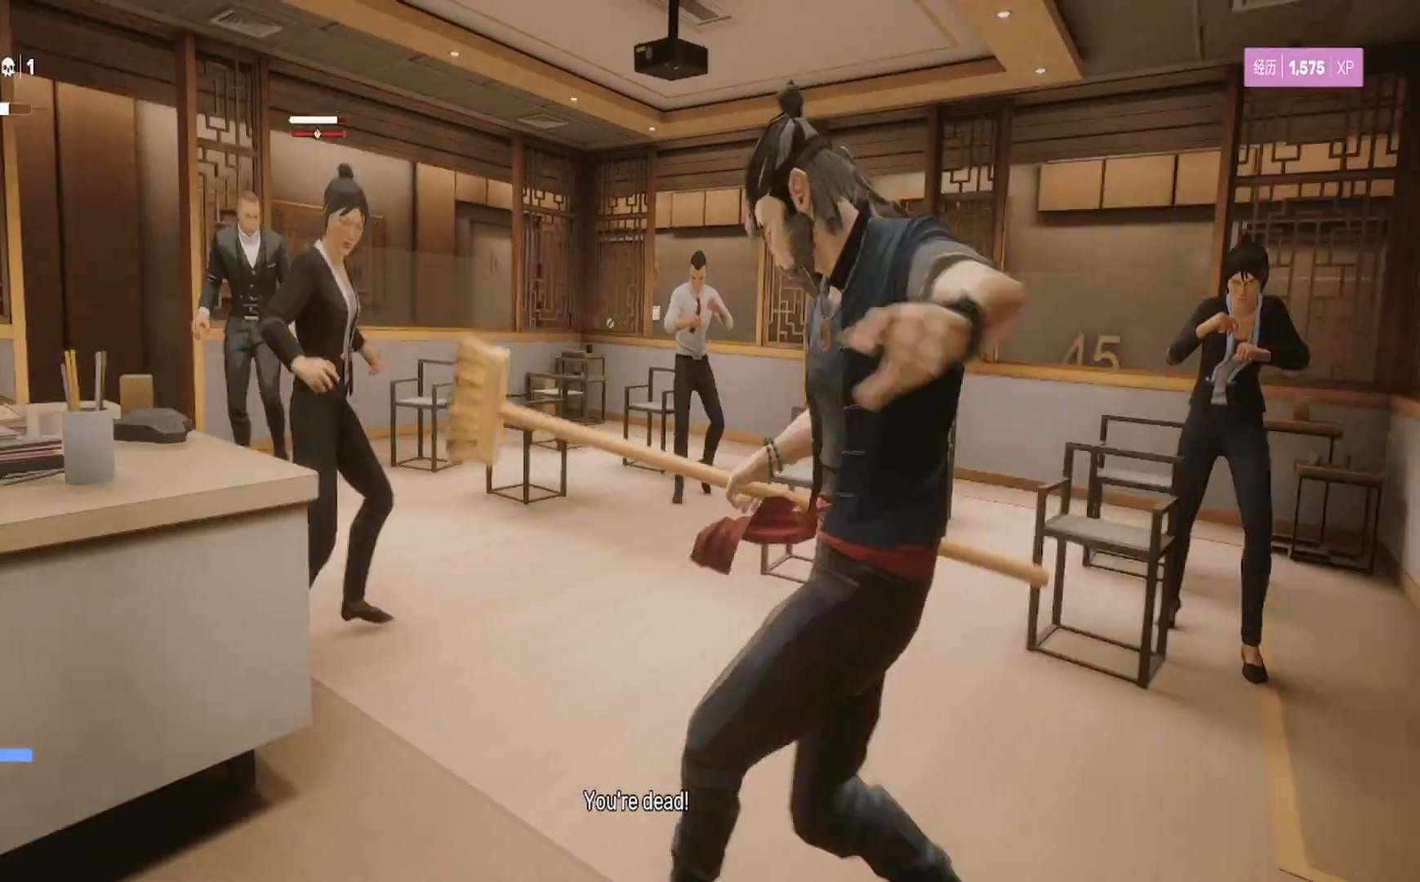
{"buttons": [], "left_stick": "up-right", "right_stick": "center", "events": [[17, "left_stick", "left"], [50, "SQUARE", "up"], [217, "left_stick", "center"], [267, "left_stick", "up-left"], [417, "left_stick", "center"], [483, "left_stick", "up-right"]]}
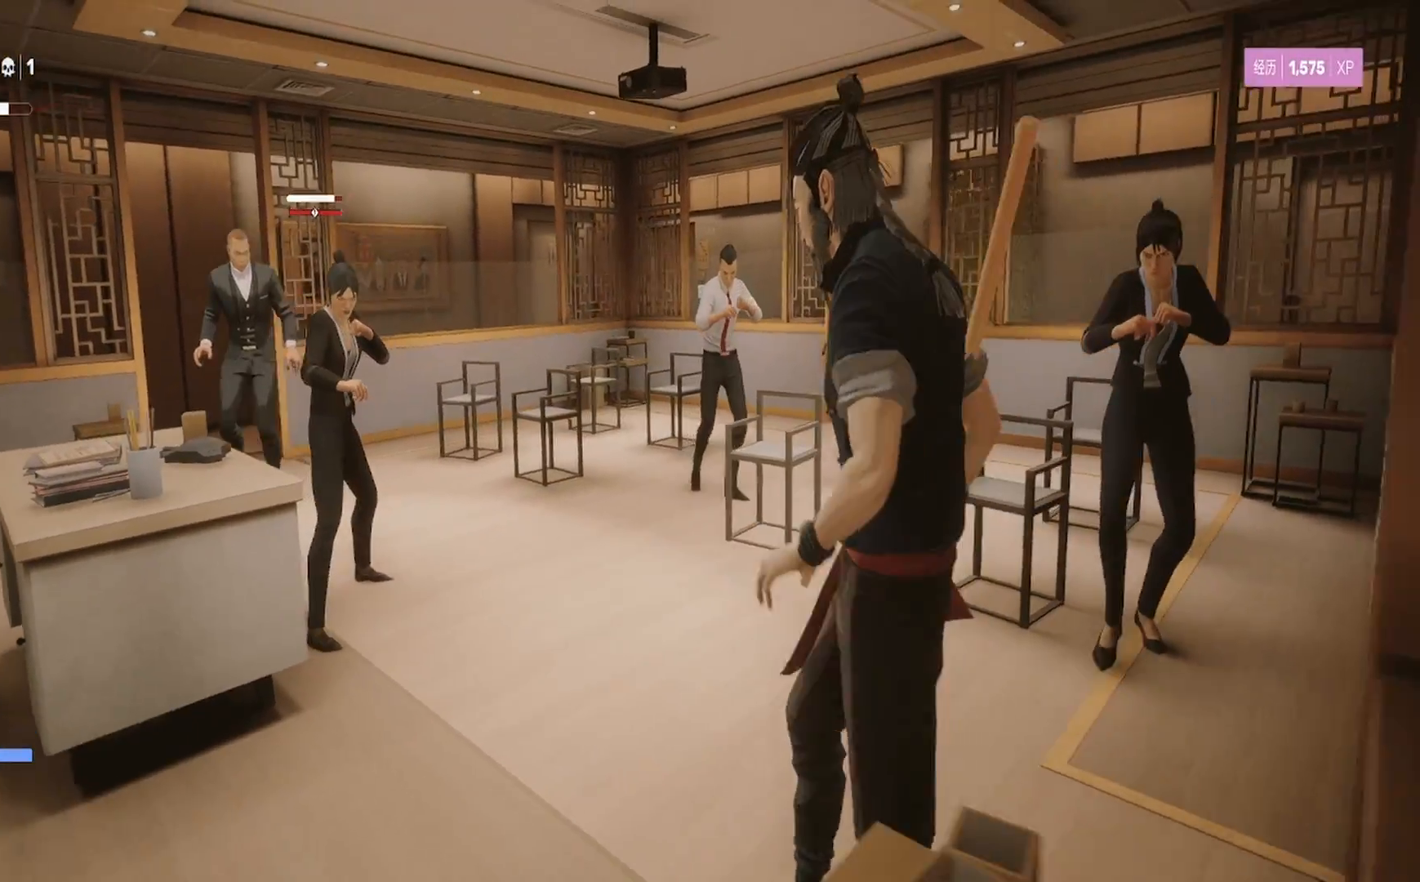
{"buttons": ["SQUARE"], "left_stick": "up-right", "right_stick": "center", "events": [[267, "SQUARE", "down"], [367, "SQUARE", "up"], [433, "SQUARE", "down"]]}
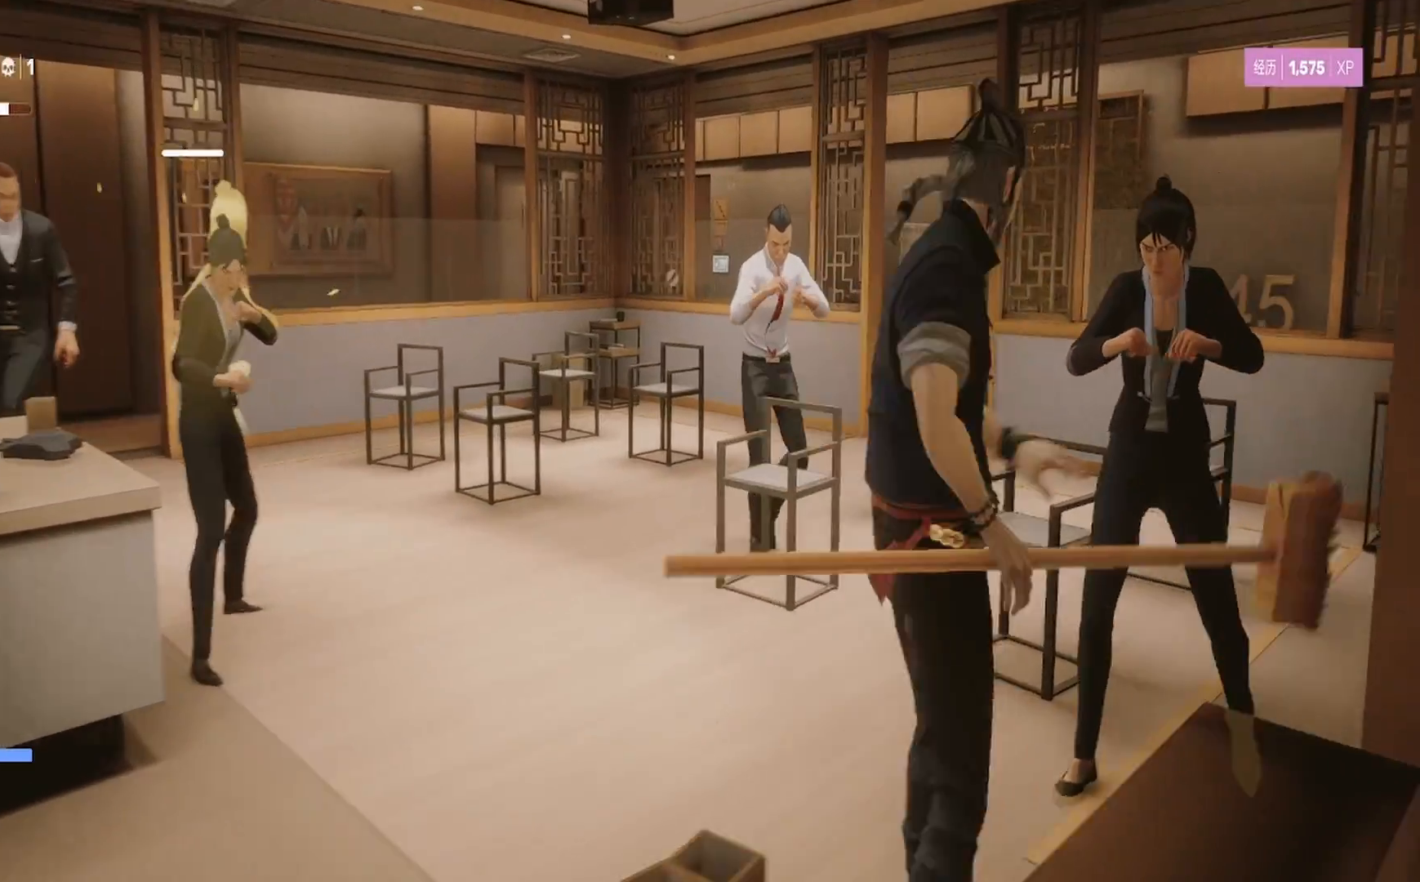
{"buttons": ["TRIANGLE"], "left_stick": "up-right", "right_stick": "center", "events": [[33, "SQUARE", "up"], [83, "SQUARE", "down"], [217, "SQUARE", "up"], [267, "SQUARE", "down"], [400, "SQUARE", "up"], [467, "TRIANGLE", "down"]]}
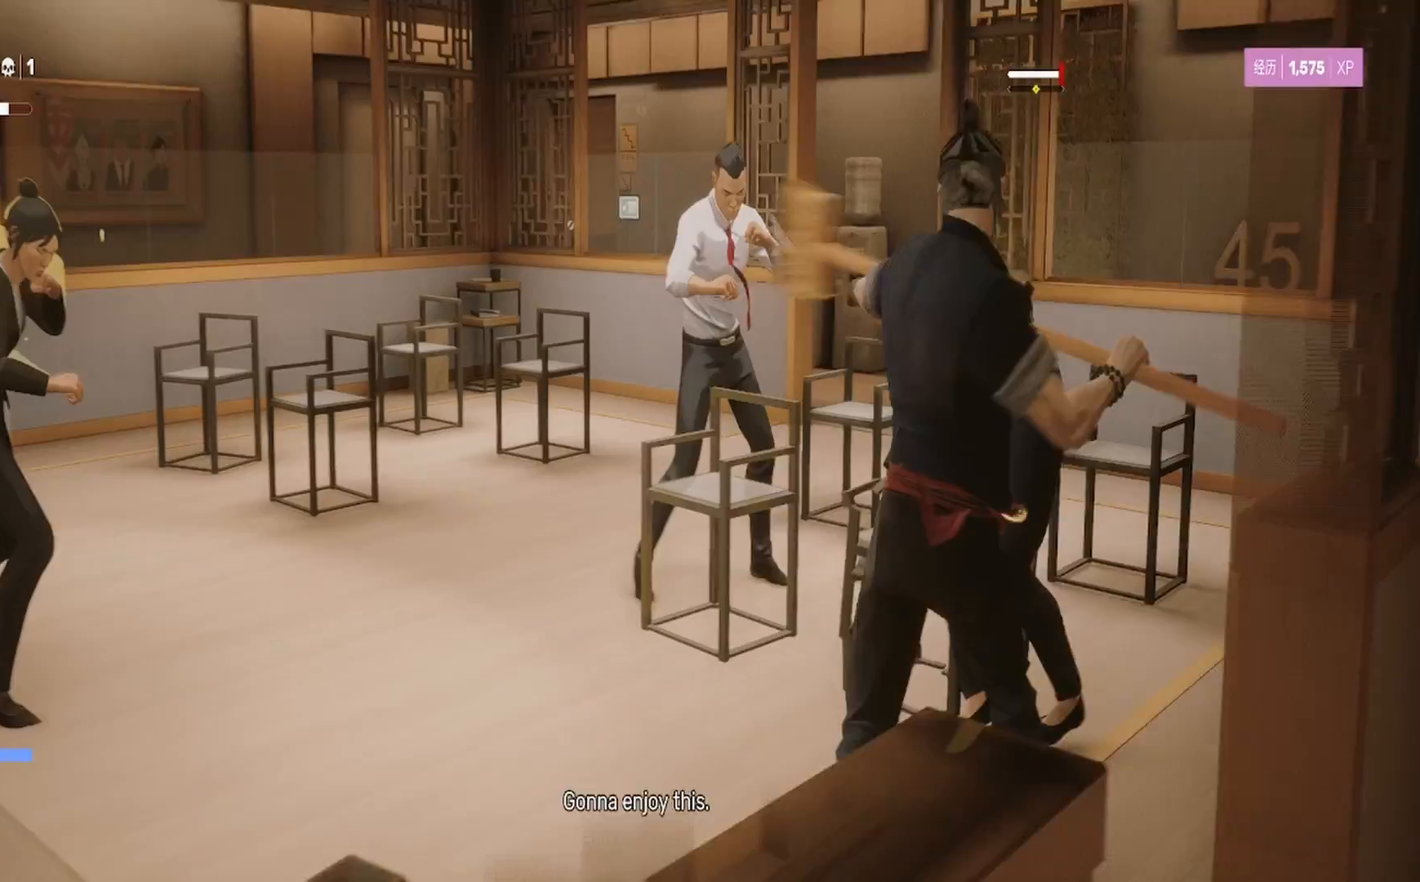
{"buttons": ["TRIANGLE"], "left_stick": "up-right", "right_stick": "center", "events": [[83, "TRIANGLE", "up"], [133, "TRIANGLE", "down"], [233, "TRIANGLE", "up"], [300, "TRIANGLE", "down"], [400, "TRIANGLE", "up"], [467, "TRIANGLE", "down"]]}
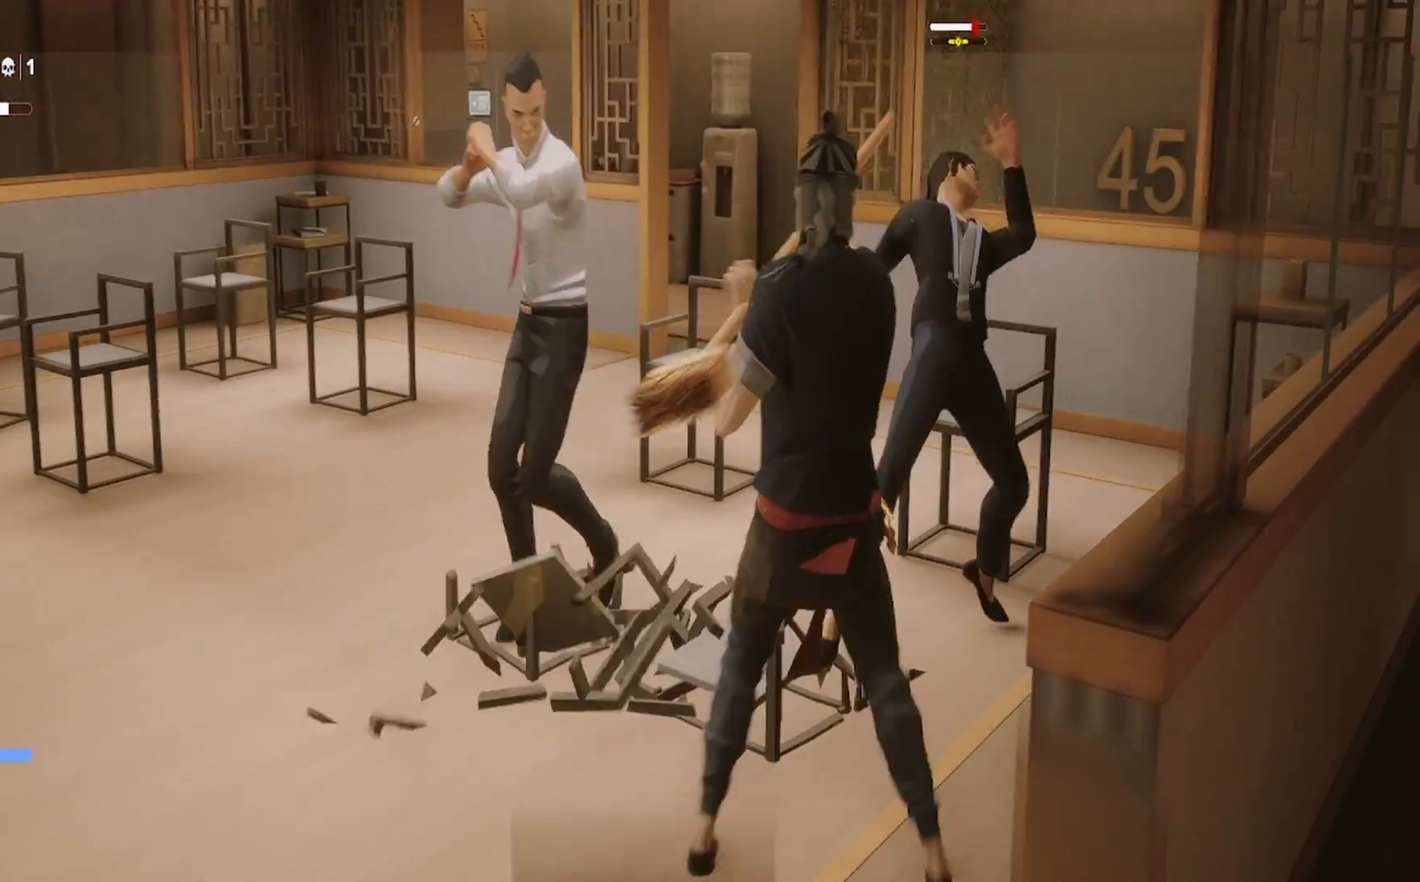
{"buttons": ["L1"], "left_stick": "up-left", "right_stick": "center", "events": [[83, "TRIANGLE", "up"], [133, "TRIANGLE", "down"], [233, "TRIANGLE", "up"], [267, "left_stick", "up"], [317, "L1", "down"], [417, "left_stick", "up-left"]]}
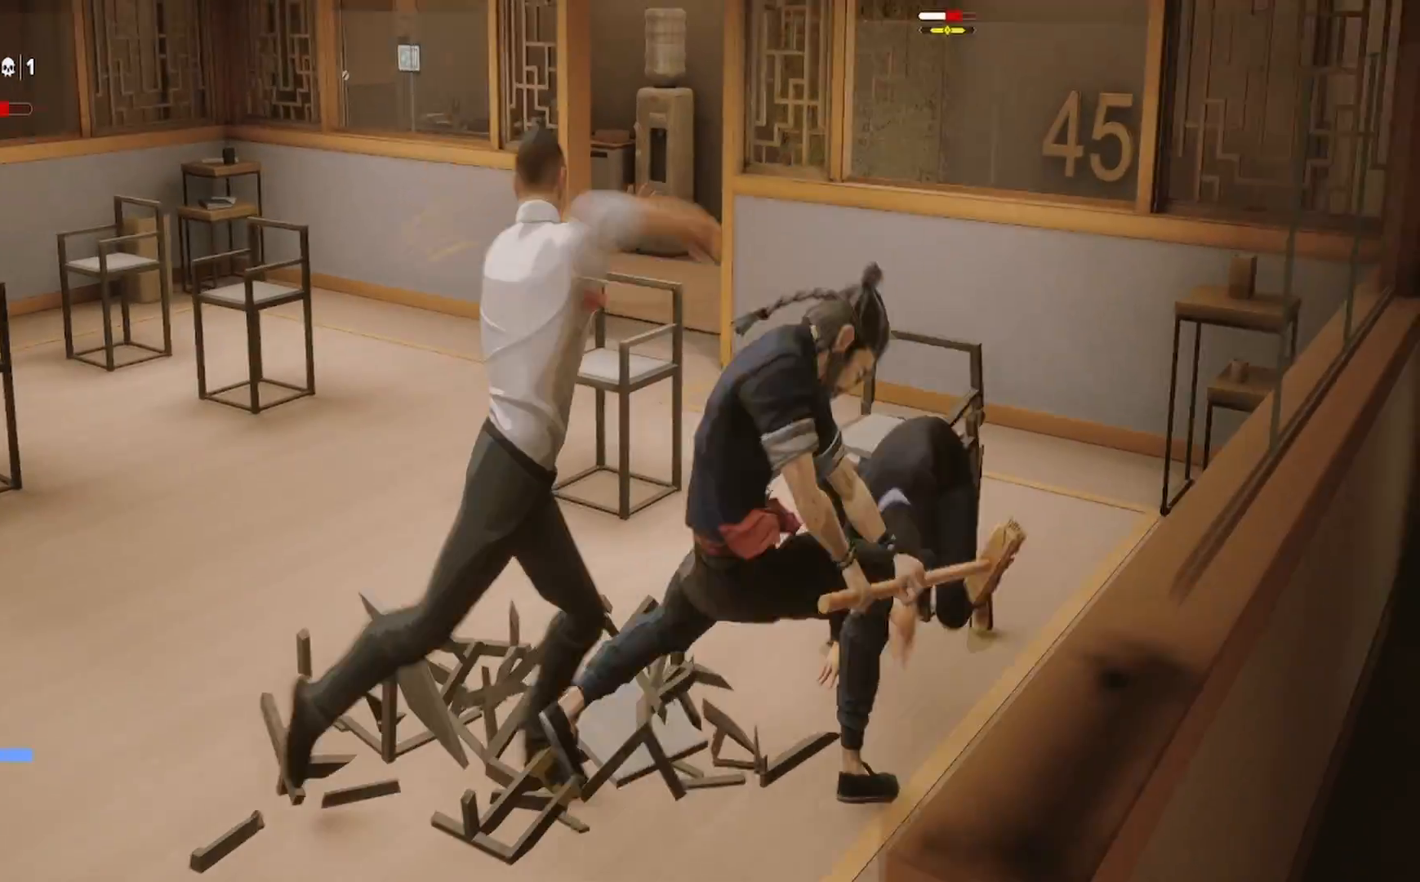
{"buttons": ["L1"], "left_stick": "left", "right_stick": "center", "events": [[133, "L1", "up"], [183, "L1", "down"], [300, "L1", "up"], [367, "L1", "down"], [400, "SQUARE", "down"], [467, "SQUARE", "up"], [483, "left_stick", "left"]]}
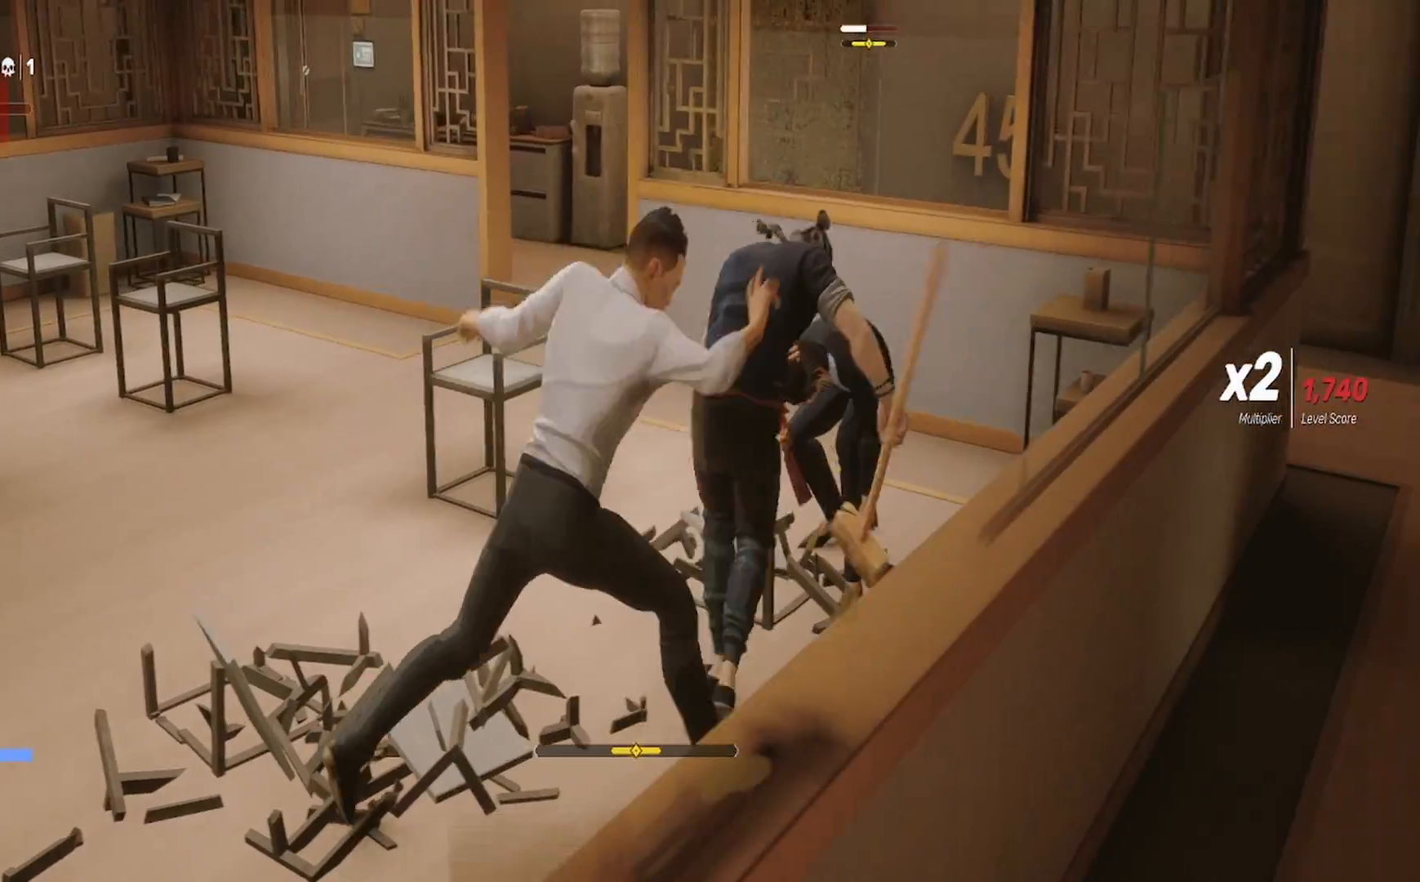
{"buttons": [], "left_stick": "left", "right_stick": "center", "events": [[167, "L1", "up"], [217, "L1", "down"], [217, "SQUARE", "down"], [333, "L1", "up"], [333, "SQUARE", "up"], [383, "SQUARE", "down"], [500, "SQUARE", "up"]]}
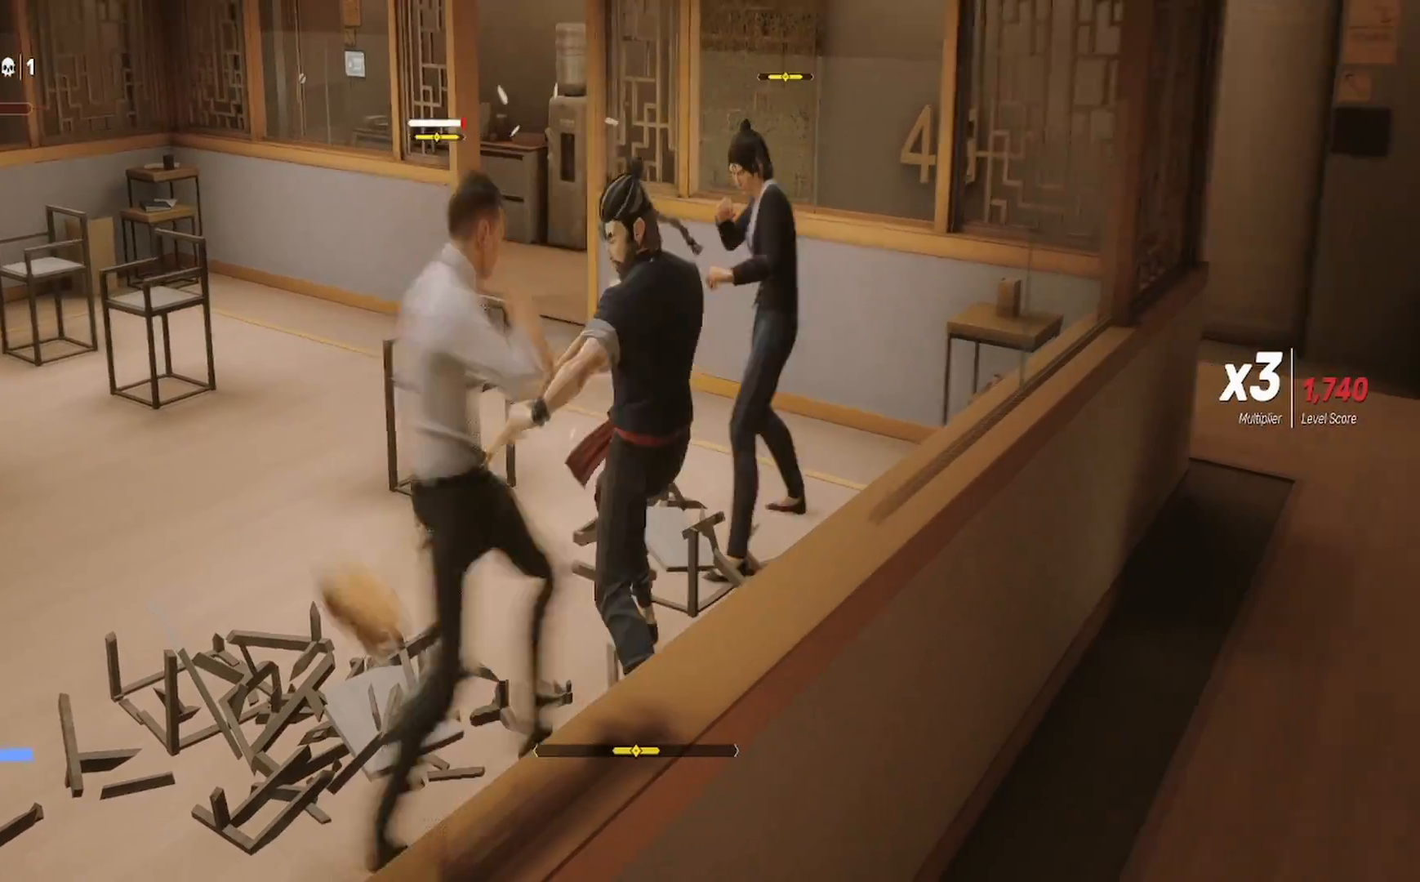
{"buttons": ["TRIANGLE"], "left_stick": "center", "right_stick": "center", "events": [[50, "SQUARE", "down"], [167, "SQUARE", "up"], [183, "left_stick", "down"], [250, "TRIANGLE", "down"], [333, "left_stick", "center"], [350, "TRIANGLE", "up"], [400, "TRIANGLE", "down"]]}
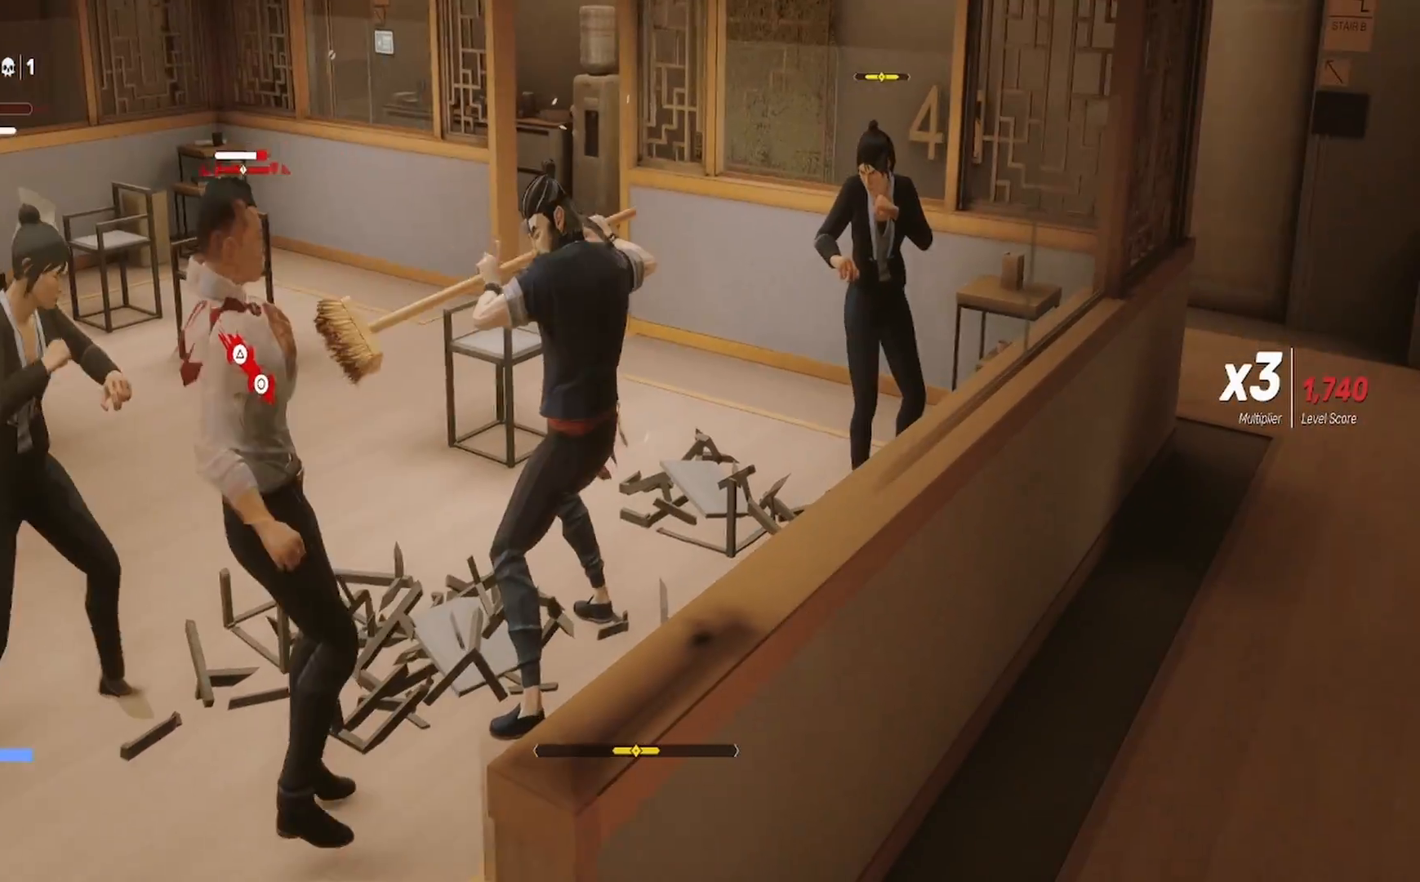
{"buttons": [], "left_stick": "center", "right_stick": "center", "events": [[33, "TRIANGLE", "up"], [133, "left_stick", "left"], [167, "CIRCLE", "down"], [167, "TRIANGLE", "down"], [283, "CIRCLE", "up"], [283, "TRIANGLE", "up"], [400, "left_stick", "center"]]}
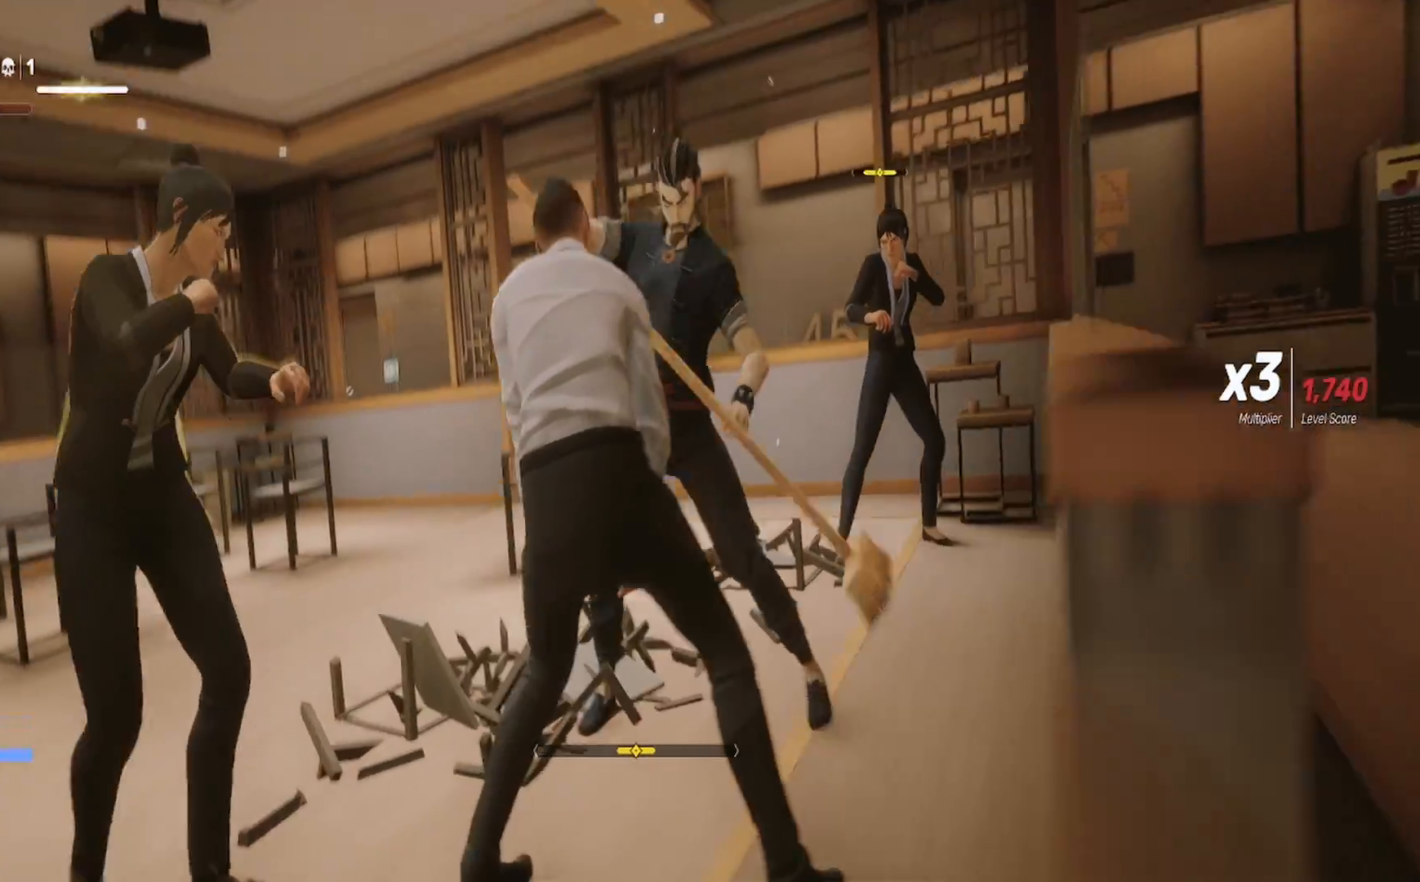
{"buttons": [], "left_stick": "center", "right_stick": "right", "events": [[367, "right_stick", "right"]]}
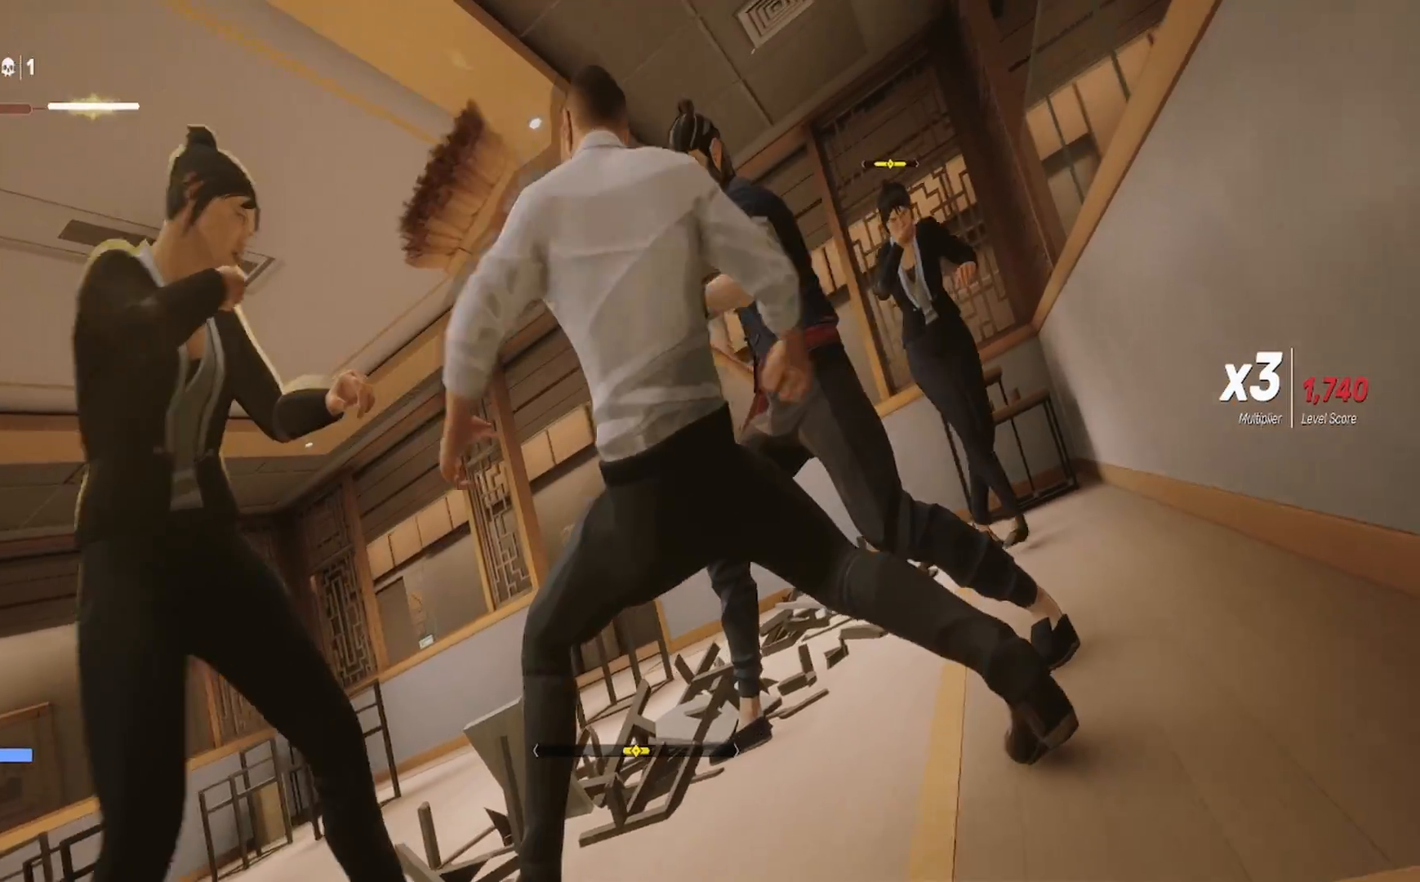
{"buttons": [], "left_stick": "center", "right_stick": "center", "events": [[67, "right_stick", "center"], [250, "left_stick", "up"], [450, "left_stick", "center"]]}
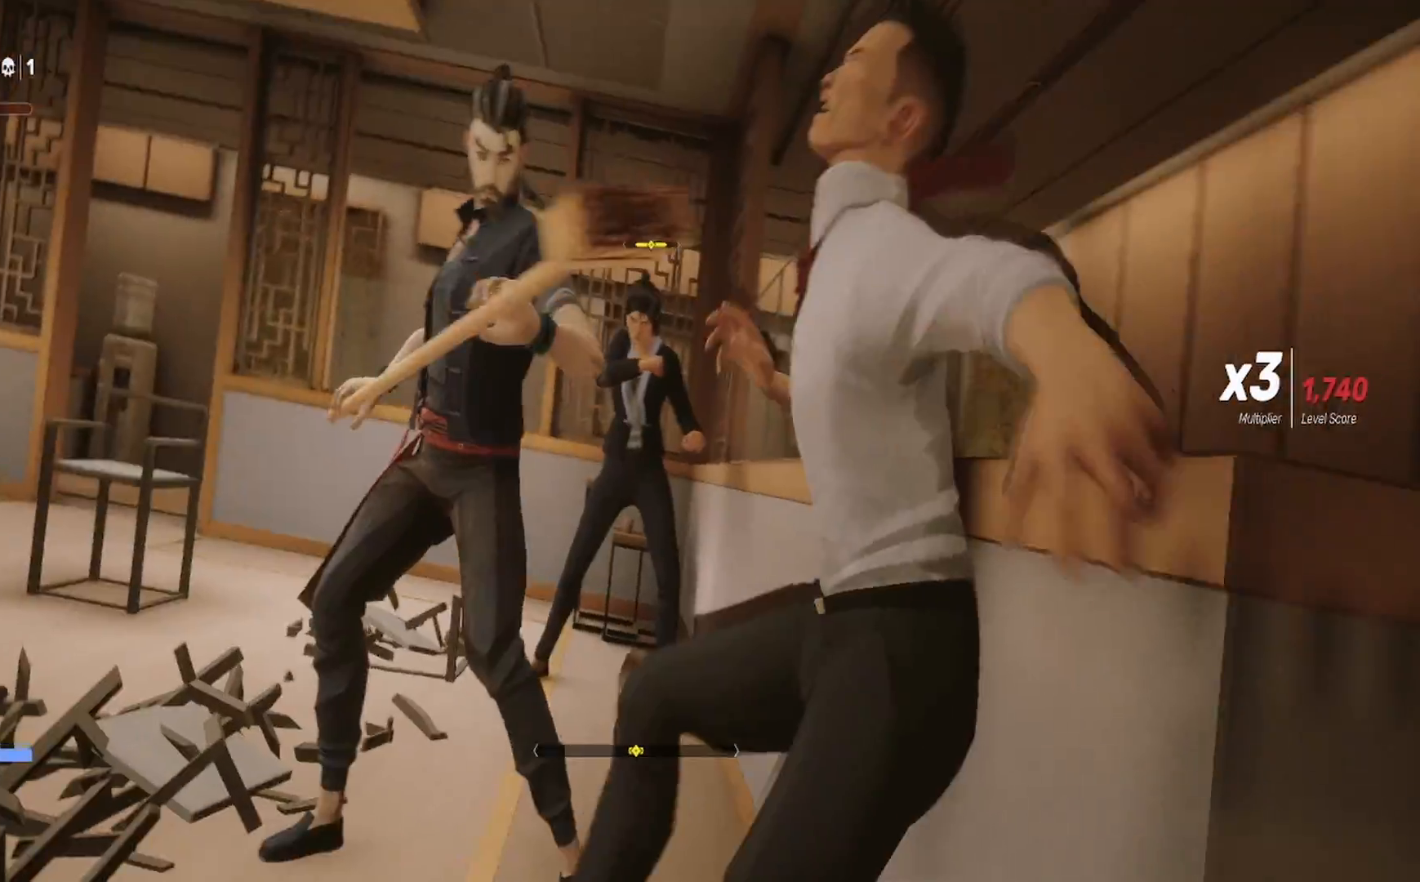
{"buttons": [], "left_stick": "up", "right_stick": "center", "events": [[33, "left_stick", "up"], [50, "SQUARE", "down"], [167, "SQUARE", "up"], [300, "SQUARE", "down"], [433, "SQUARE", "up"]]}
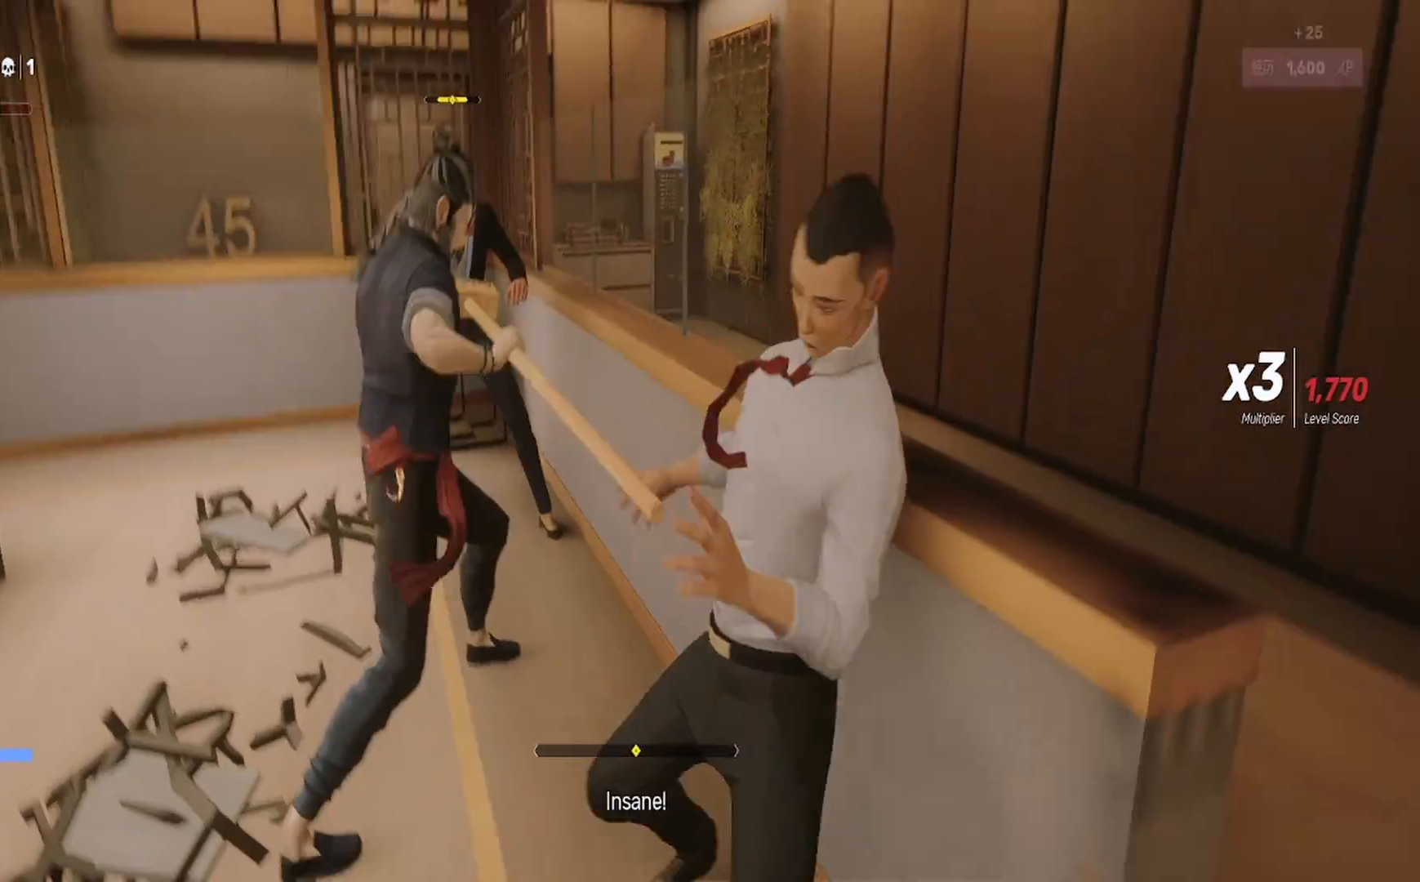
{"buttons": ["SQUARE"], "left_stick": "up", "right_stick": "center", "events": [[33, "SQUARE", "down"], [150, "SQUARE", "up"], [233, "SQUARE", "down"], [350, "SQUARE", "up"], [433, "SQUARE", "down"]]}
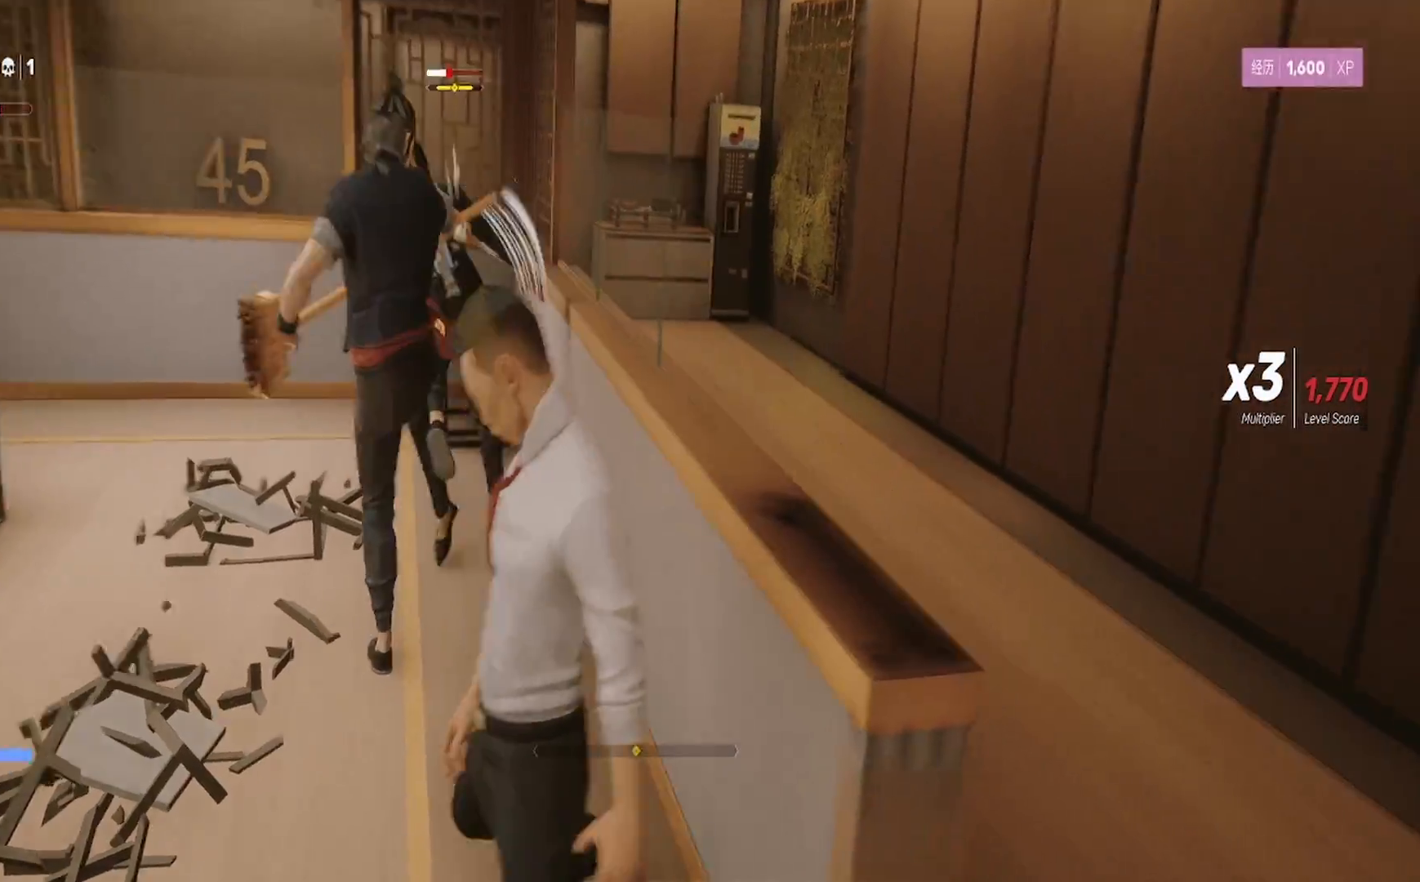
{"buttons": ["TRIANGLE"], "left_stick": "center", "right_stick": "center", "events": [[33, "SQUARE", "up"], [117, "SQUARE", "down"], [217, "SQUARE", "up"], [267, "left_stick", "center"], [300, "TRIANGLE", "down"], [417, "TRIANGLE", "up"], [467, "TRIANGLE", "down"]]}
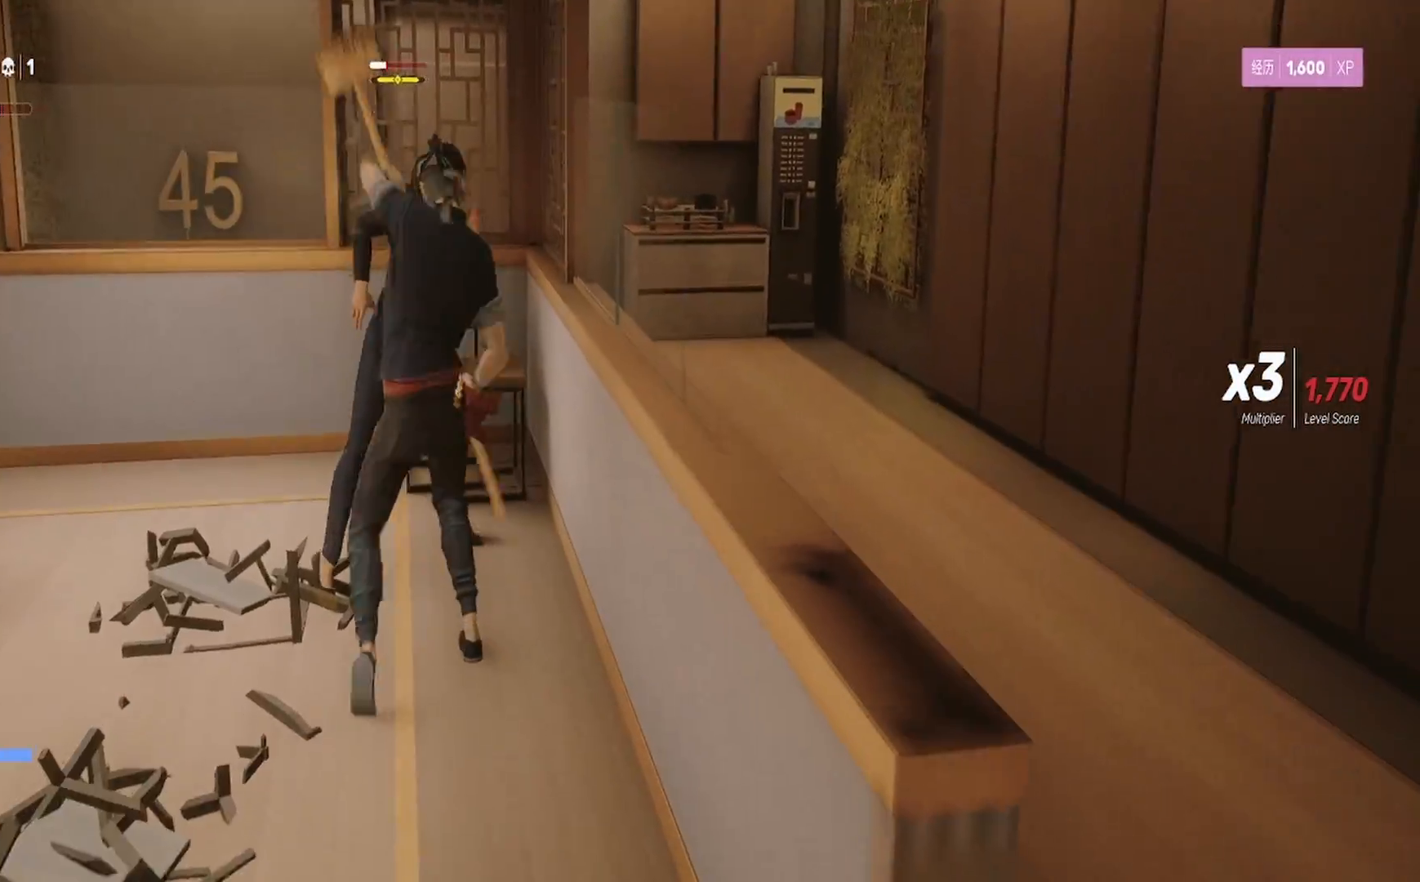
{"buttons": ["SQUARE"], "left_stick": "center", "right_stick": "center", "events": [[50, "TRIANGLE", "up"], [150, "TRIANGLE", "down"], [267, "TRIANGLE", "up"], [367, "TRIANGLE", "down"], [417, "TRIANGLE", "up"], [500, "SQUARE", "down"]]}
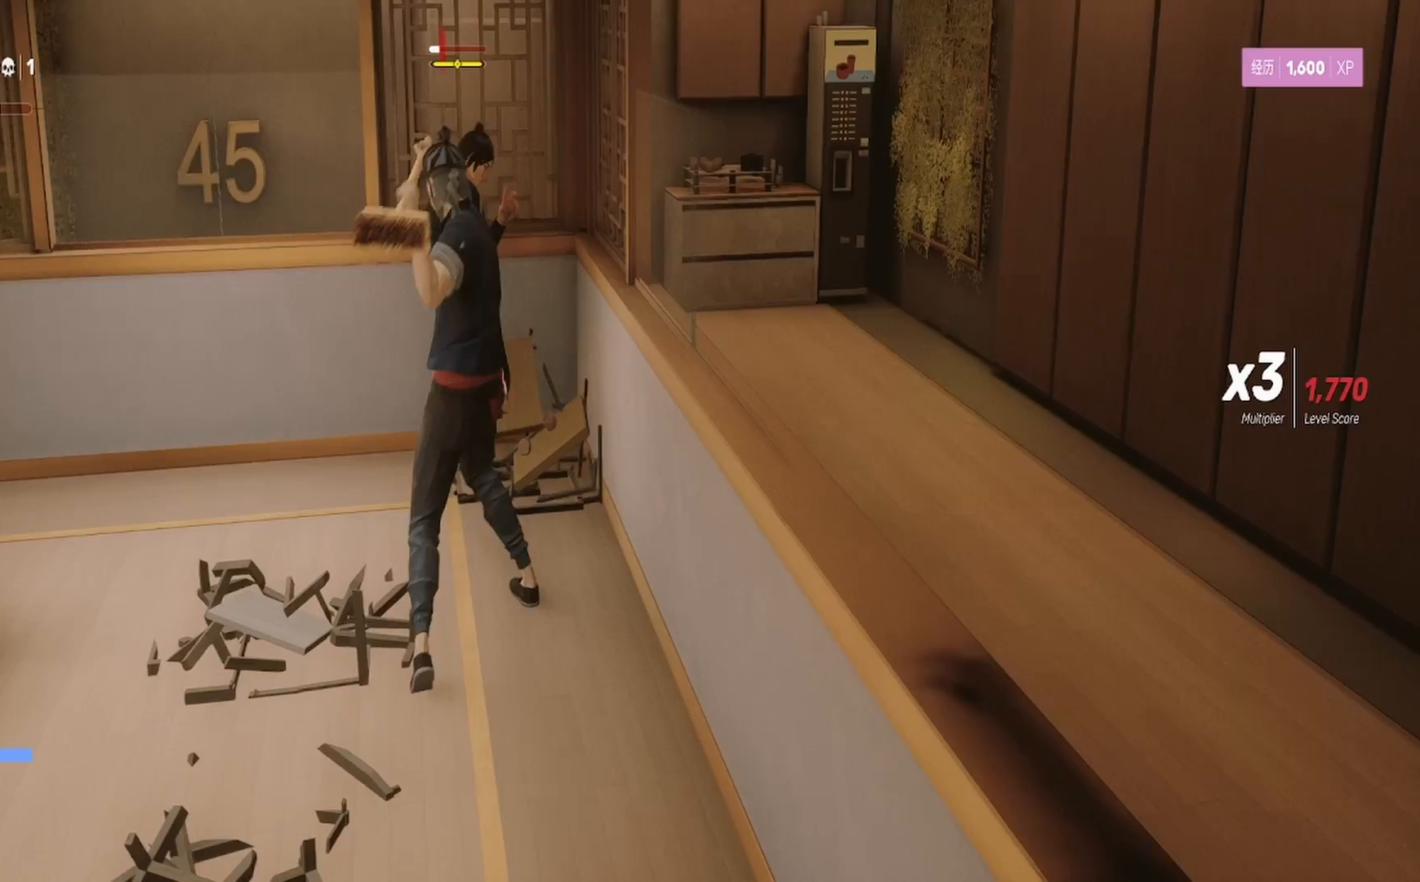
{"buttons": [], "left_stick": "center", "right_stick": "center", "events": [[117, "SQUARE", "up"], [200, "SQUARE", "down"], [300, "SQUARE", "up"]]}
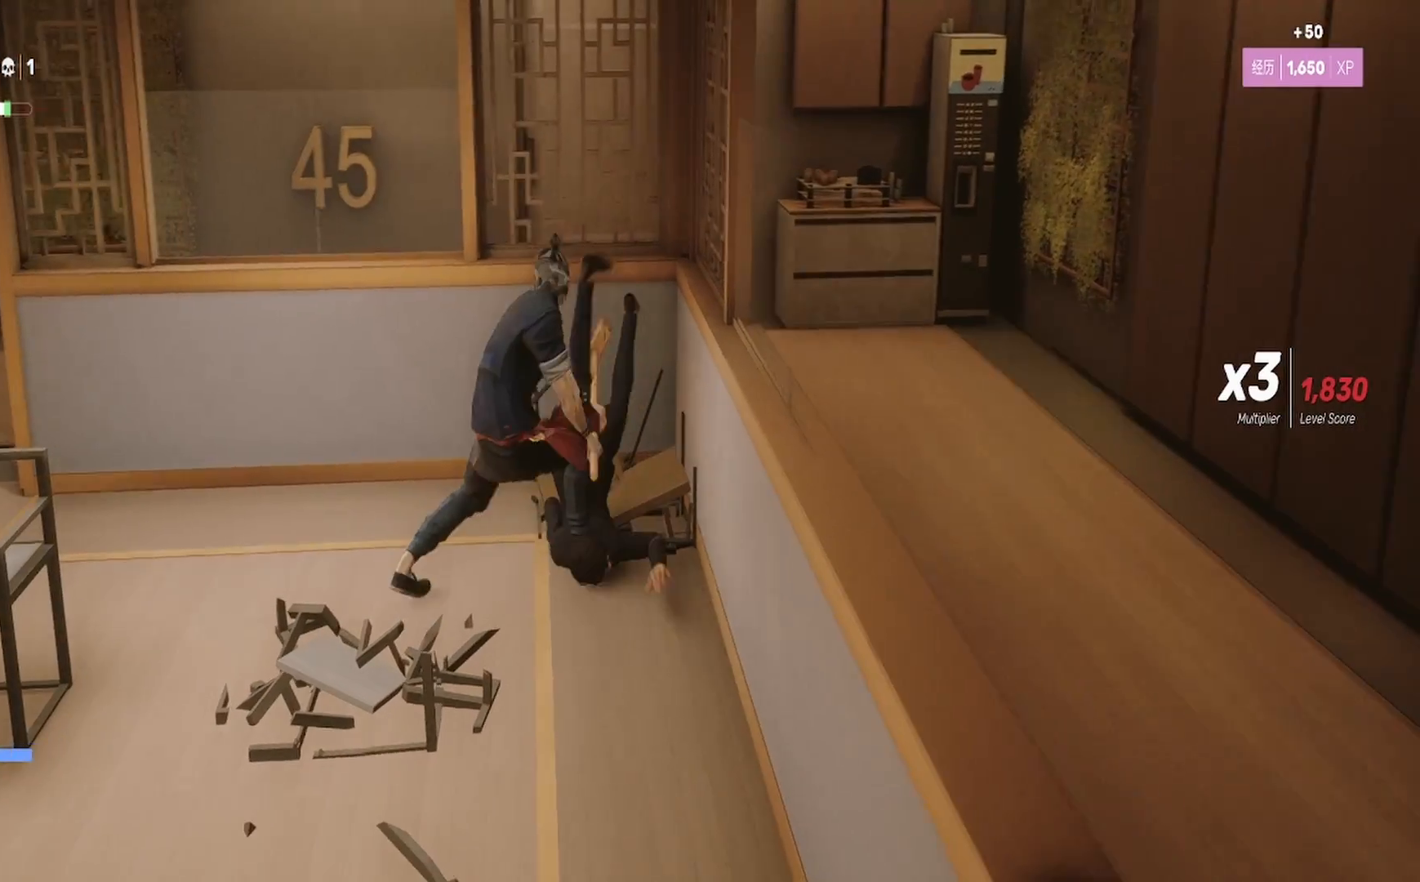
{"buttons": [], "left_stick": "left", "right_stick": "center", "events": [[183, "left_stick", "left"]]}
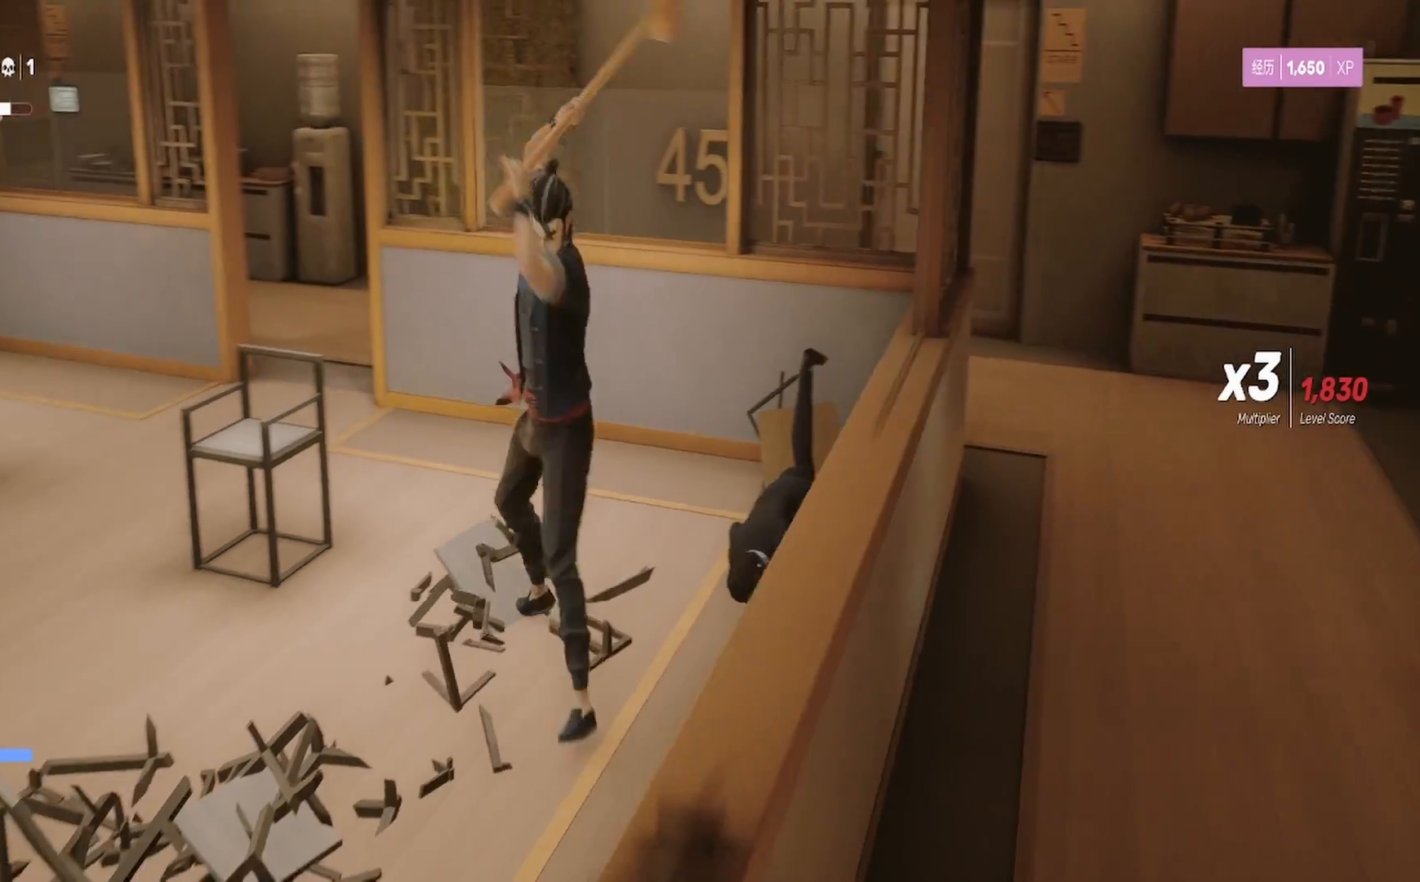
{"buttons": ["R2"], "left_stick": "up-left", "right_stick": "center", "events": [[17, "right_stick", "left"], [33, "left_stick", "up-left"], [100, "R2", "down"], [117, "right_stick", "center"]]}
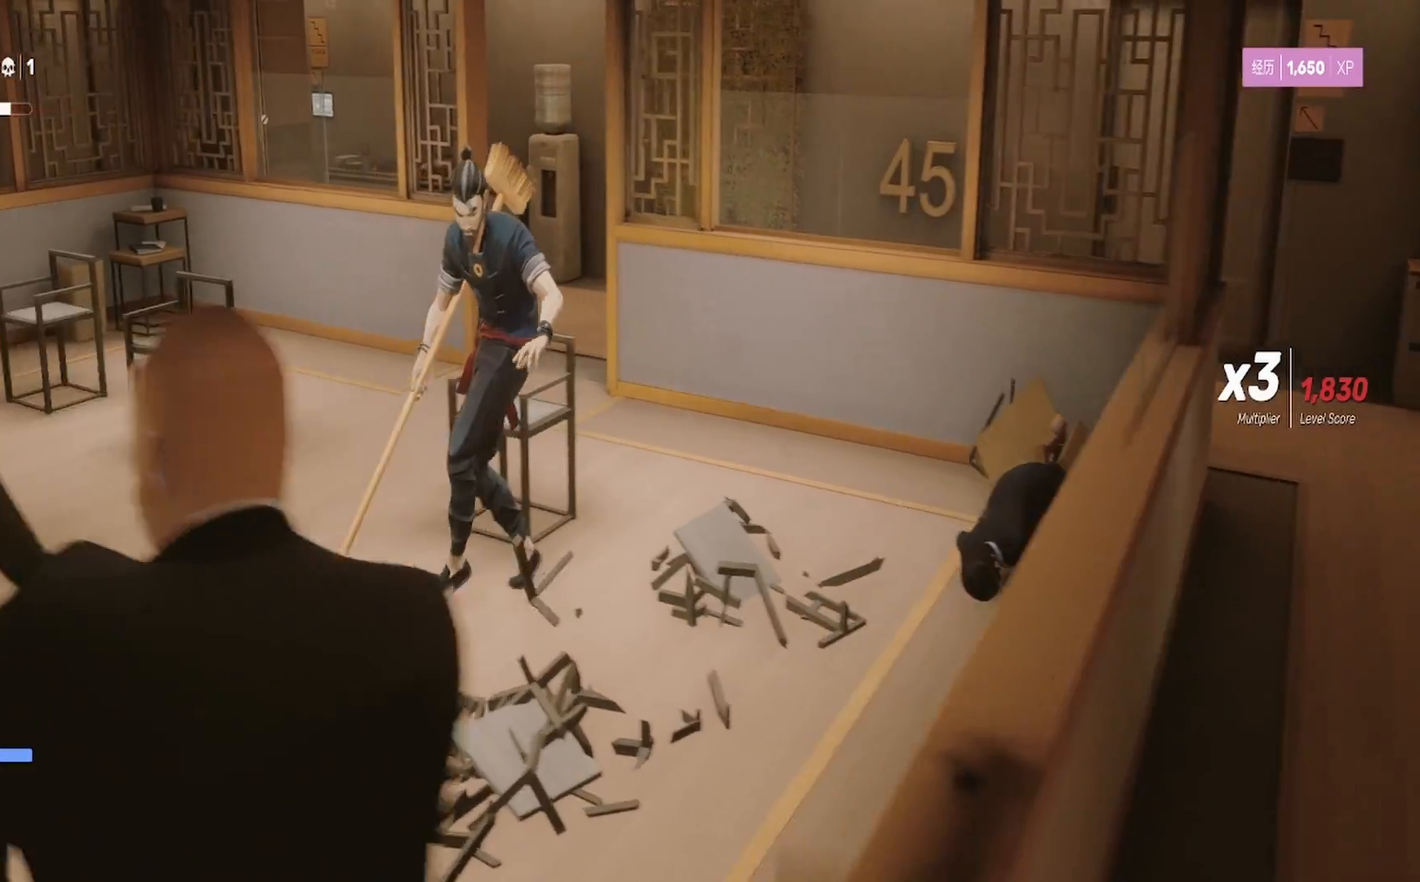
{"buttons": ["R2", "L3"], "left_stick": "down-left", "right_stick": "center", "events": [[183, "left_stick", "left"], [333, "SQUARE", "down"], [367, "left_stick", "down-left"], [483, "L3", "down"], [483, "SQUARE", "up"]]}
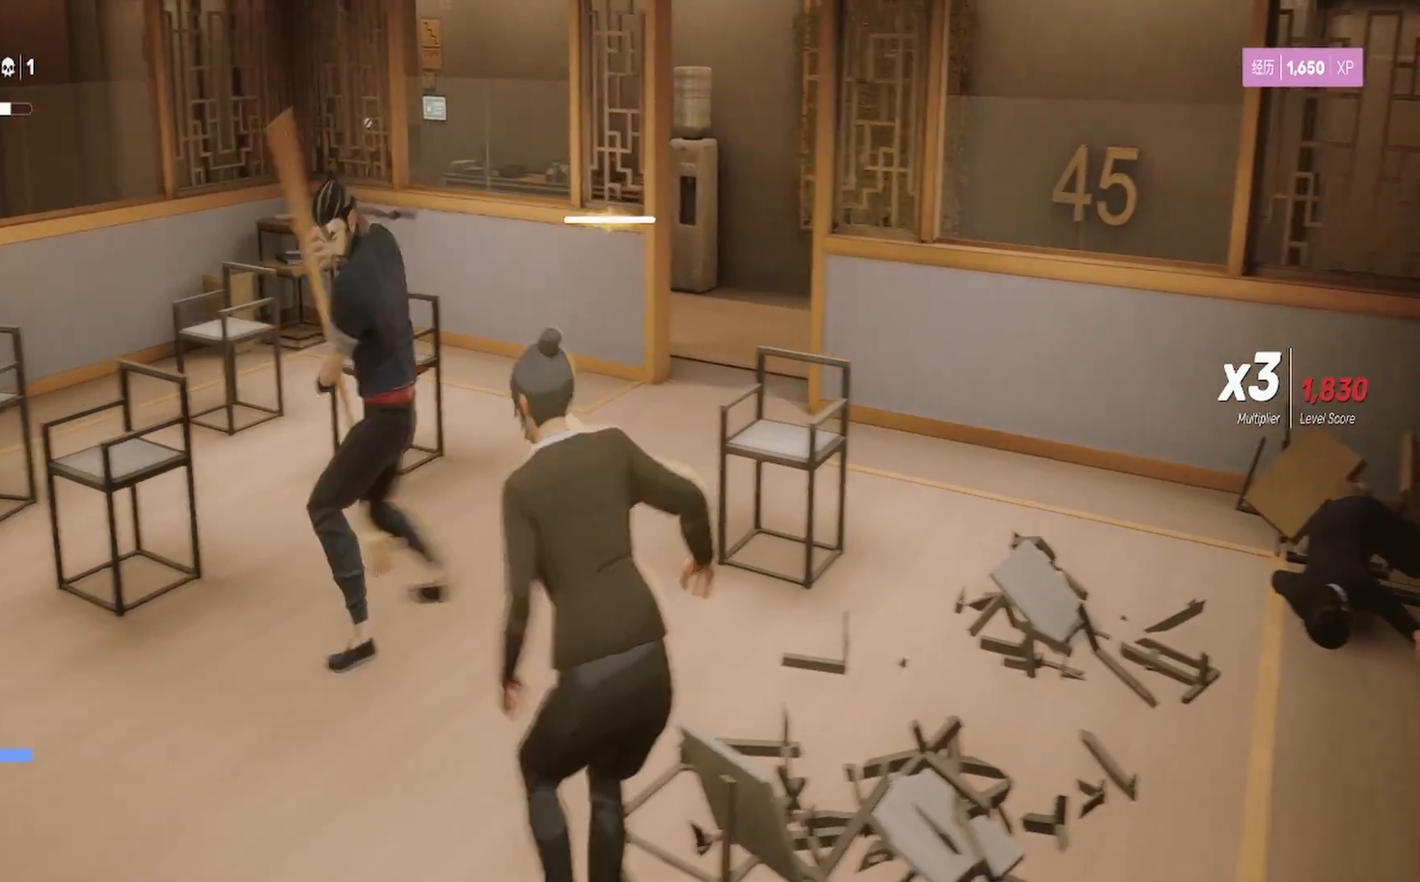
{"buttons": ["L1", "L3"], "left_stick": "down", "right_stick": "center", "events": [[17, "SQUARE", "down"], [67, "L3", "up"], [67, "left_stick", "down-right"], [150, "SQUARE", "up"], [183, "R2", "up"], [217, "SQUARE", "down"], [350, "L1", "down"], [350, "SQUARE", "up"], [350, "left_stick", "down"], [400, "L3", "down"]]}
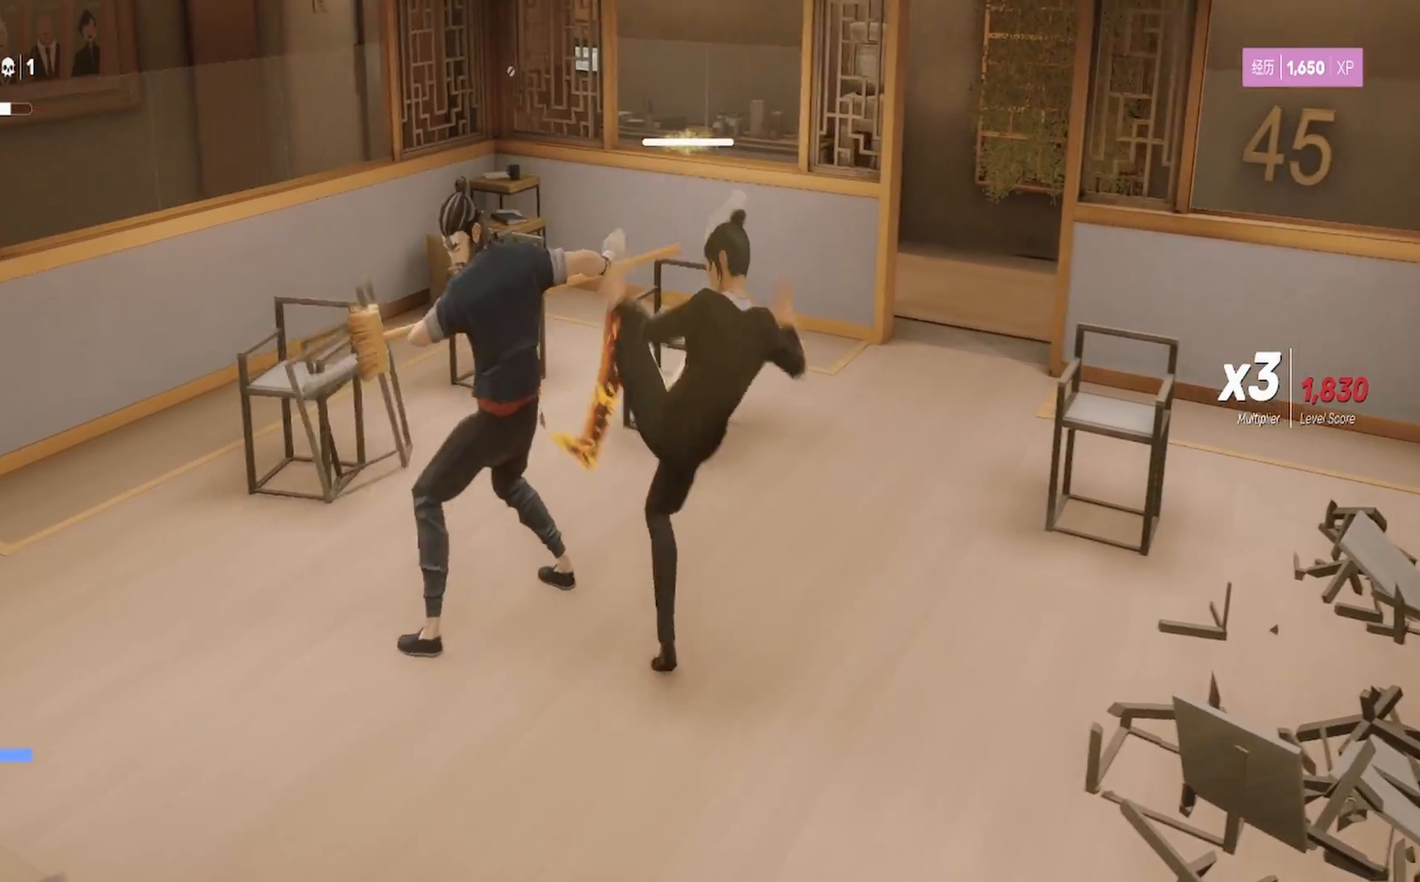
{"buttons": ["L1", "L3"], "left_stick": "down", "right_stick": "center", "events": [[267, "L1", "up"], [283, "L3", "up"], [350, "L1", "down"], [367, "L3", "down"]]}
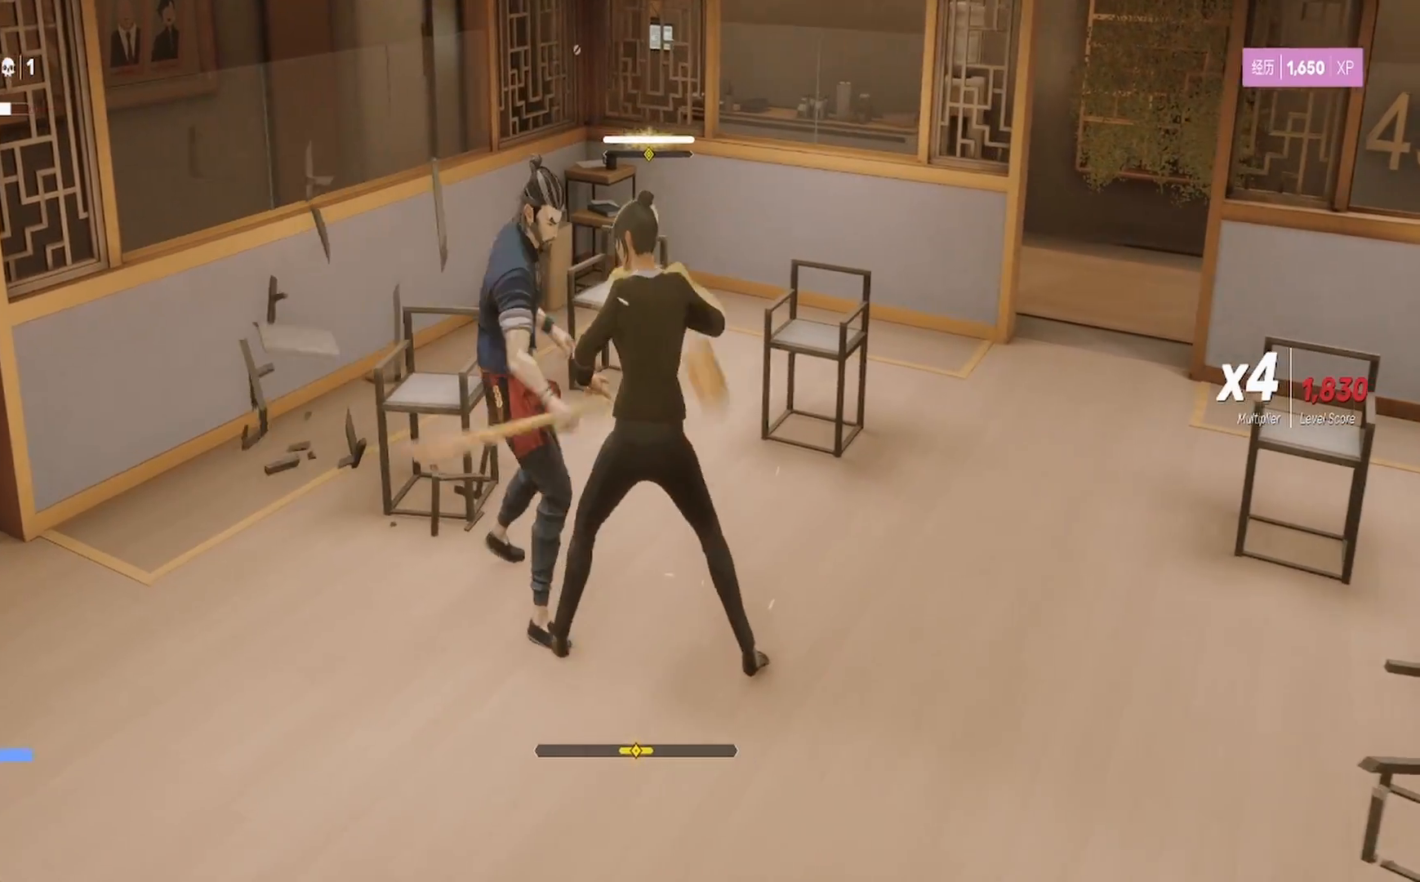
{"buttons": ["SQUARE"], "left_stick": "right", "right_stick": "center", "events": [[117, "SQUARE", "down"], [150, "L3", "up"], [183, "L1", "up"], [217, "SQUARE", "up"], [283, "SQUARE", "down"], [350, "left_stick", "down-right"], [383, "SQUARE", "up"], [450, "SQUARE", "down"], [500, "left_stick", "right"]]}